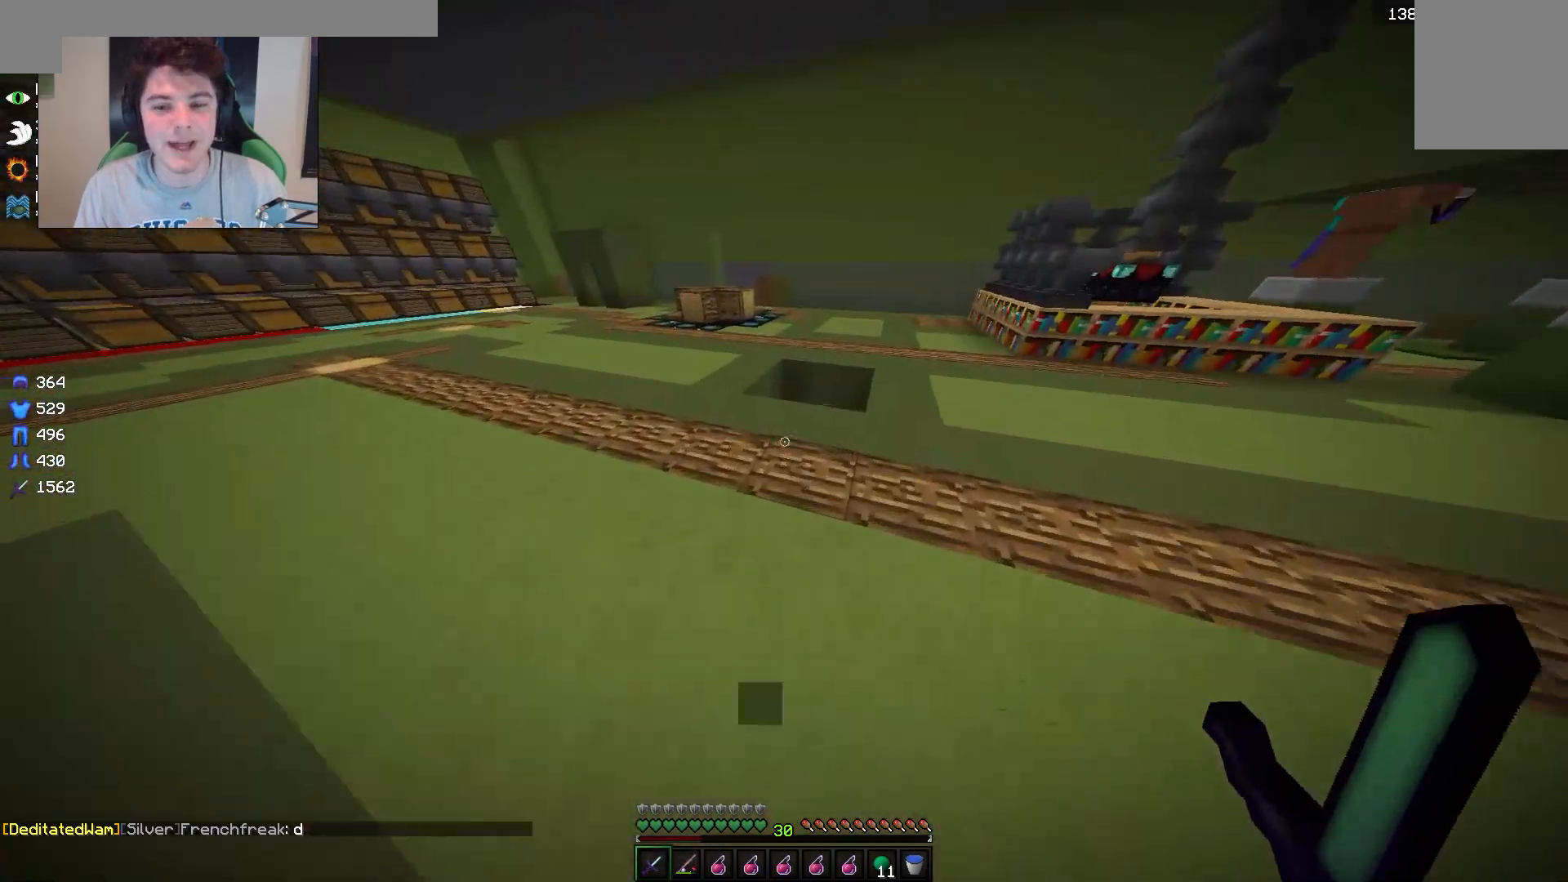
Gameplay with keyboard and mouse; each line is a JSON object with the keys and mouse buttons held at the frame after it. "events" lists presses ("down") and releases ("up") of "a", "d", "s", "w", "mouse_left" and "mouse_right" between this image and that frame as [ms after this image, input, new state], when the widget could be followed in between. "mouse_left", "mouse_right" = the "left", "right" buttons of the "mouse" list. No other keys are recorded. Fast repeated clicks can show as one long hold. Mouse movement is not recorded.
{"keys": ["w"], "mouse": [], "events": []}
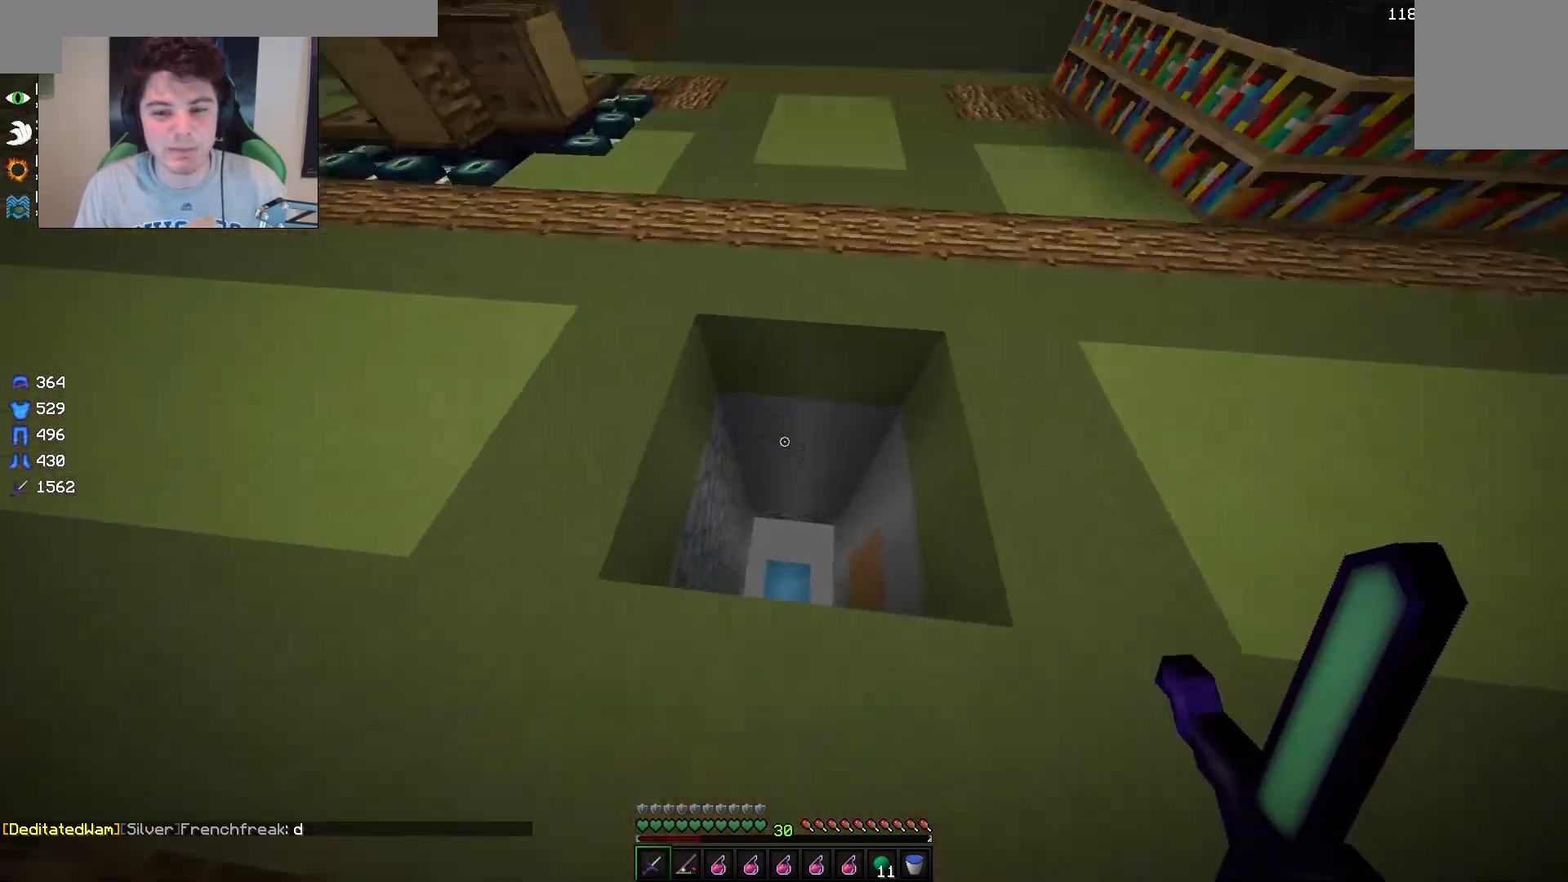
{"keys": ["w"], "mouse": [], "events": []}
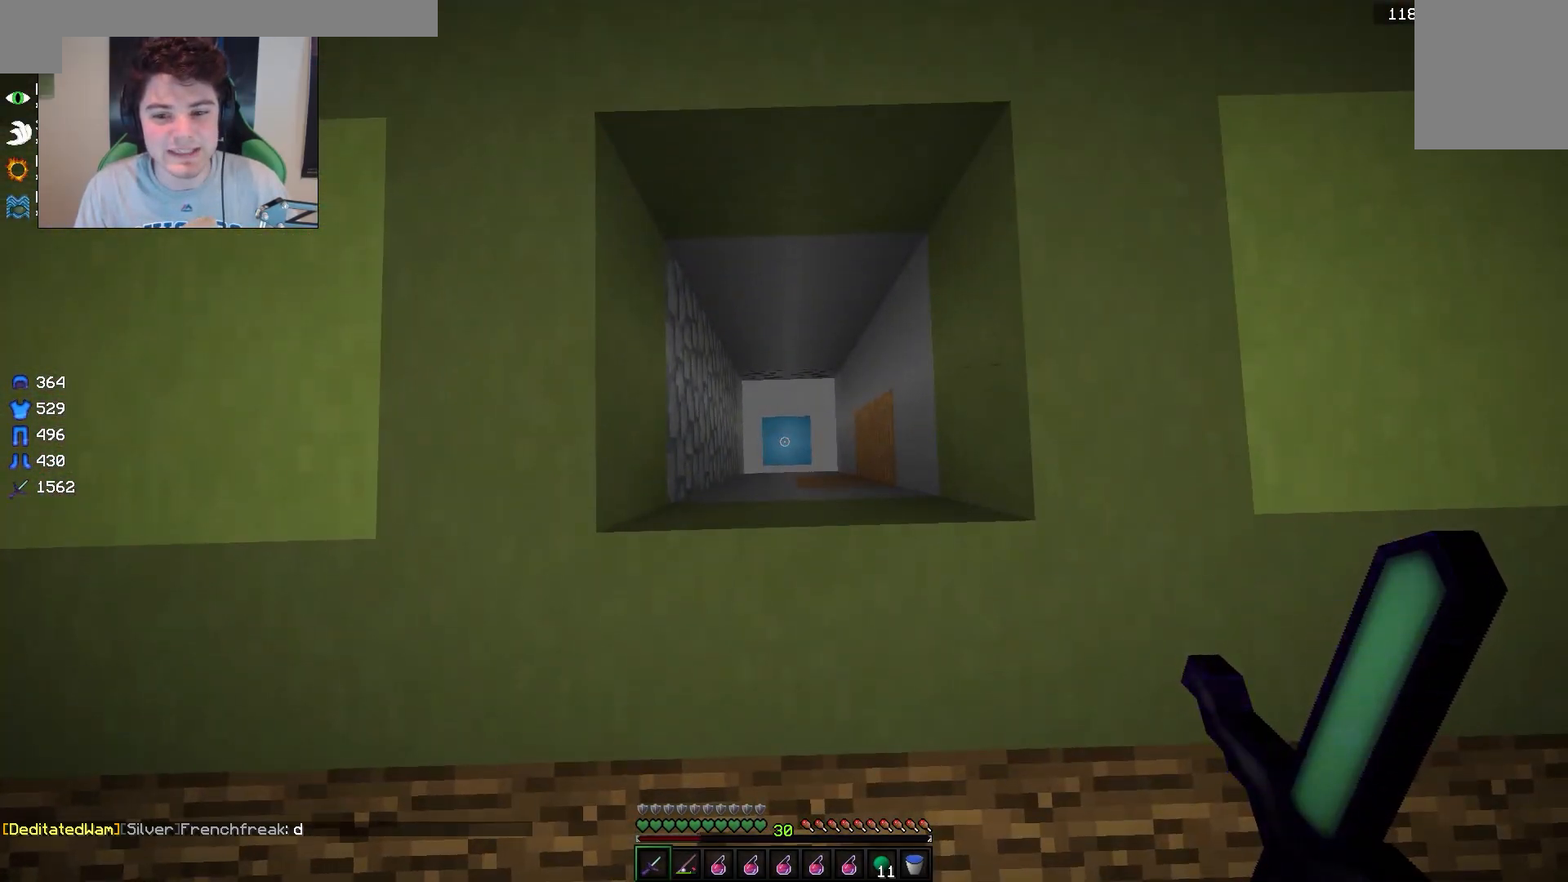
{"keys": [], "mouse": [], "events": [[250, "w", "up"]]}
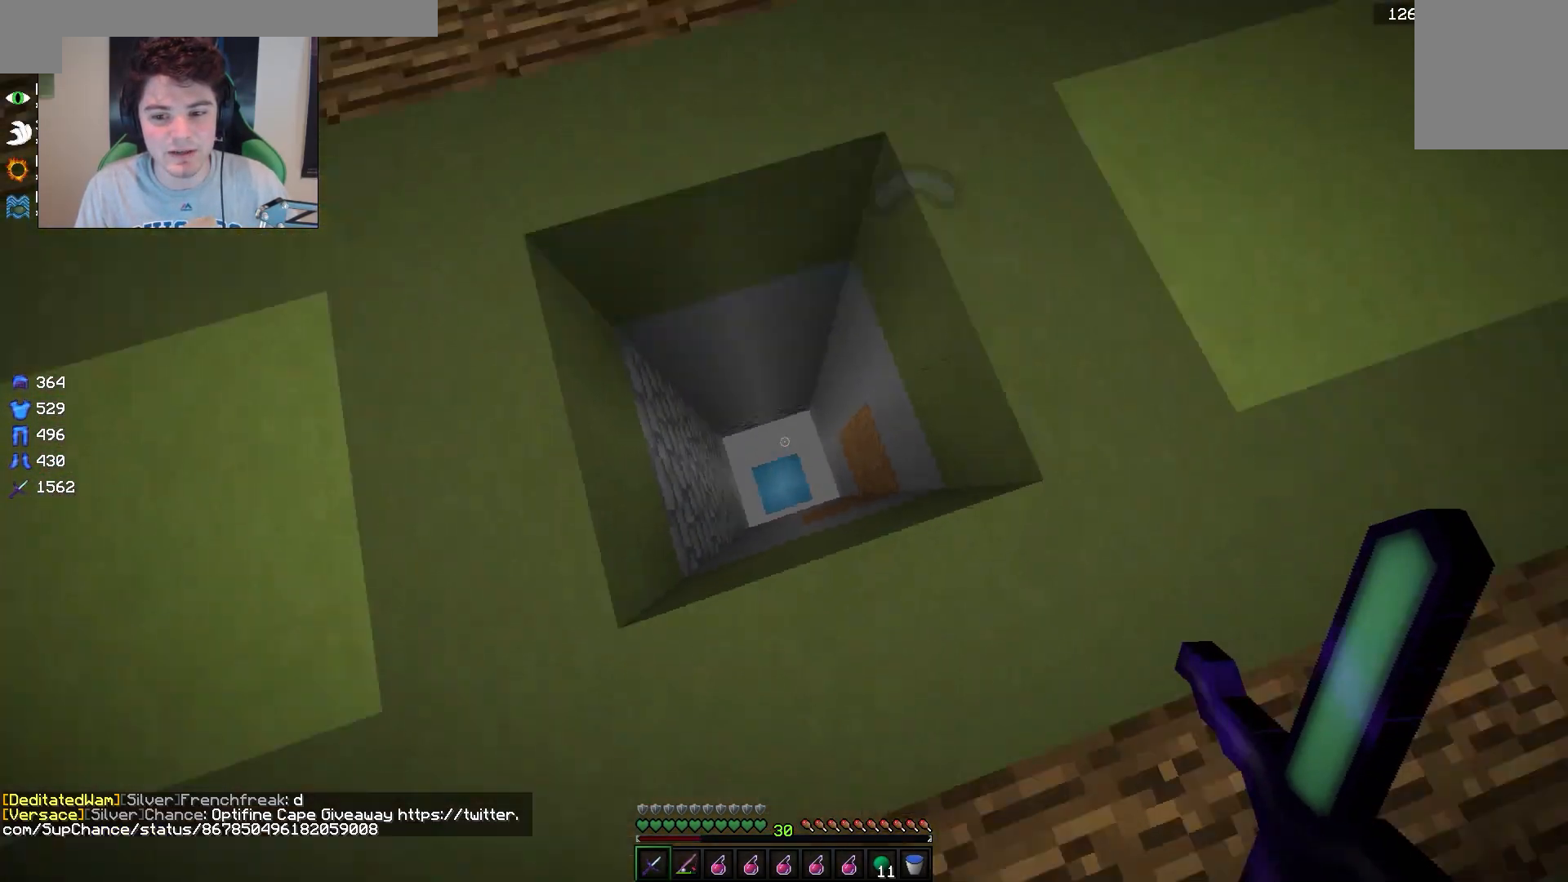
{"keys": [], "mouse": [], "events": []}
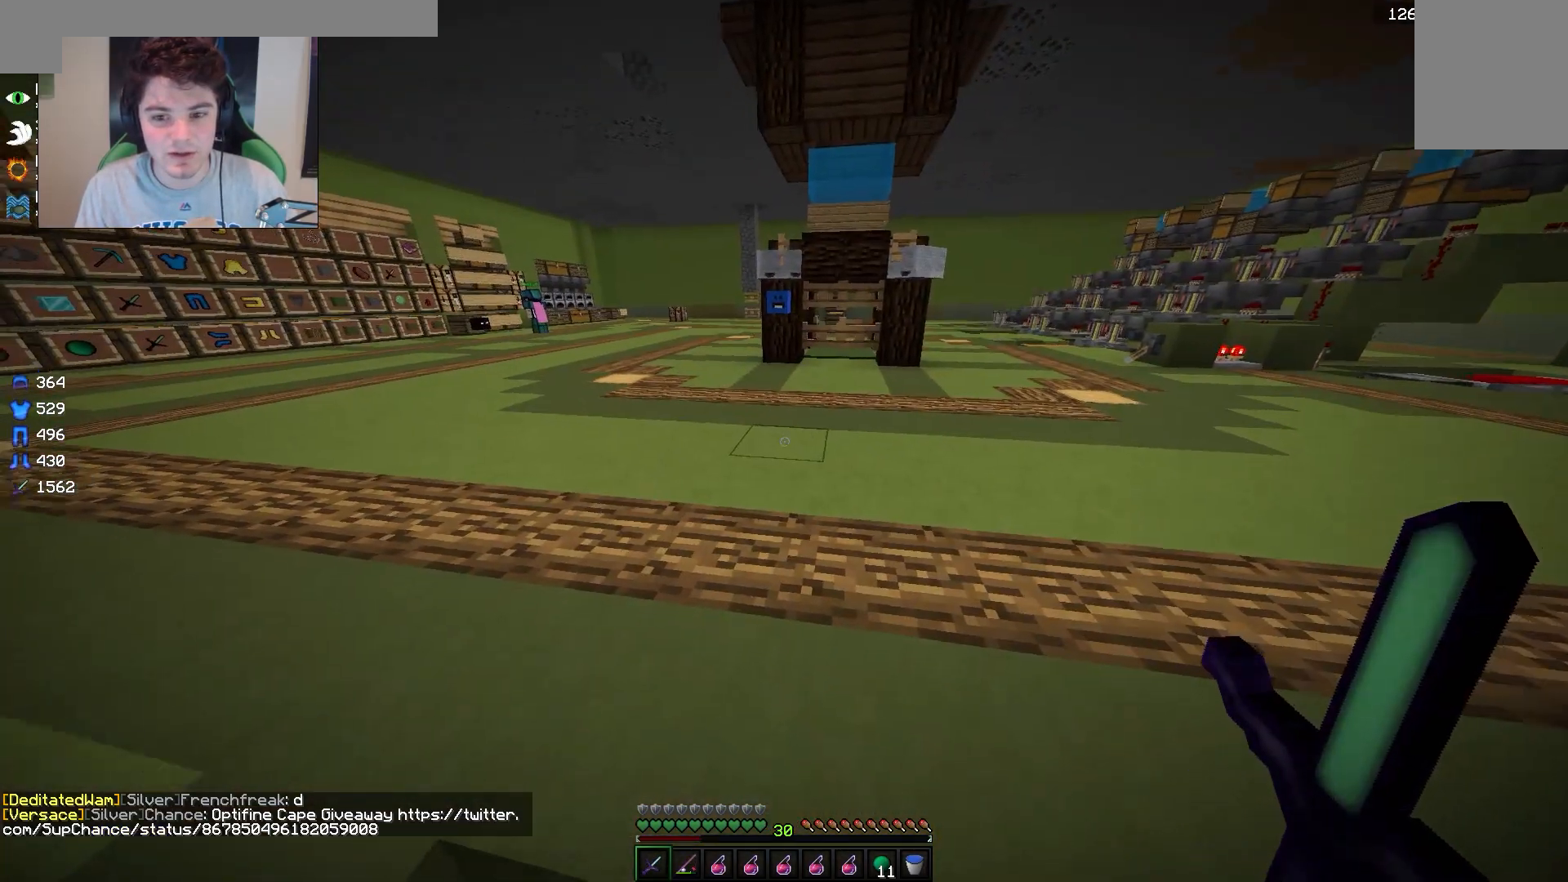
{"keys": [], "mouse": [], "events": [[183, "s", "down"], [333, "s", "up"]]}
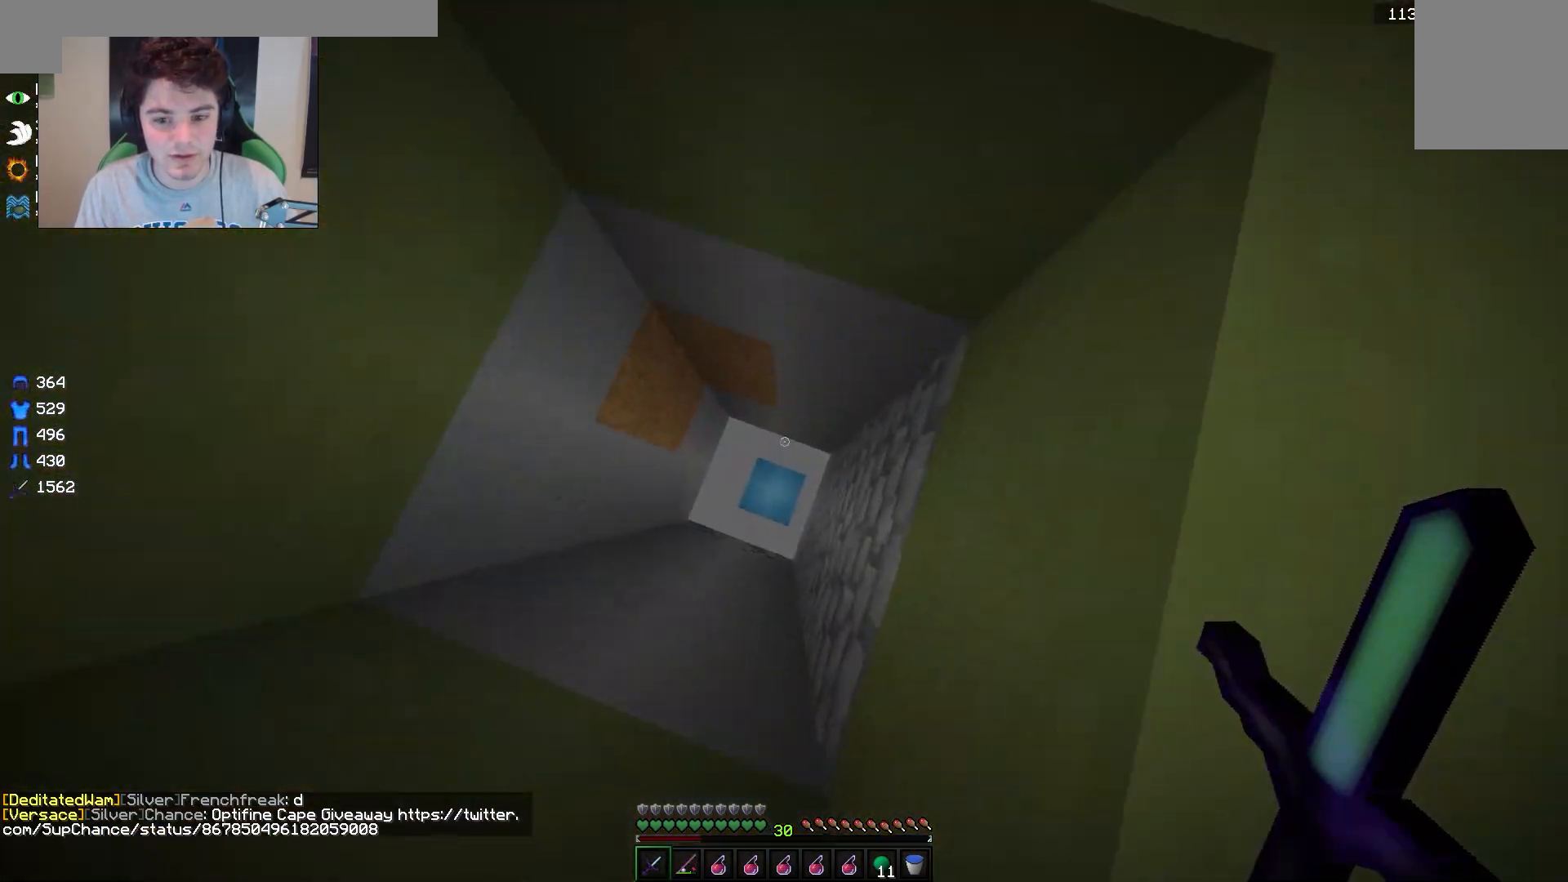
{"keys": ["w"], "mouse": [], "events": [[183, "a", "down"], [200, "w", "down"], [433, "a", "up"]]}
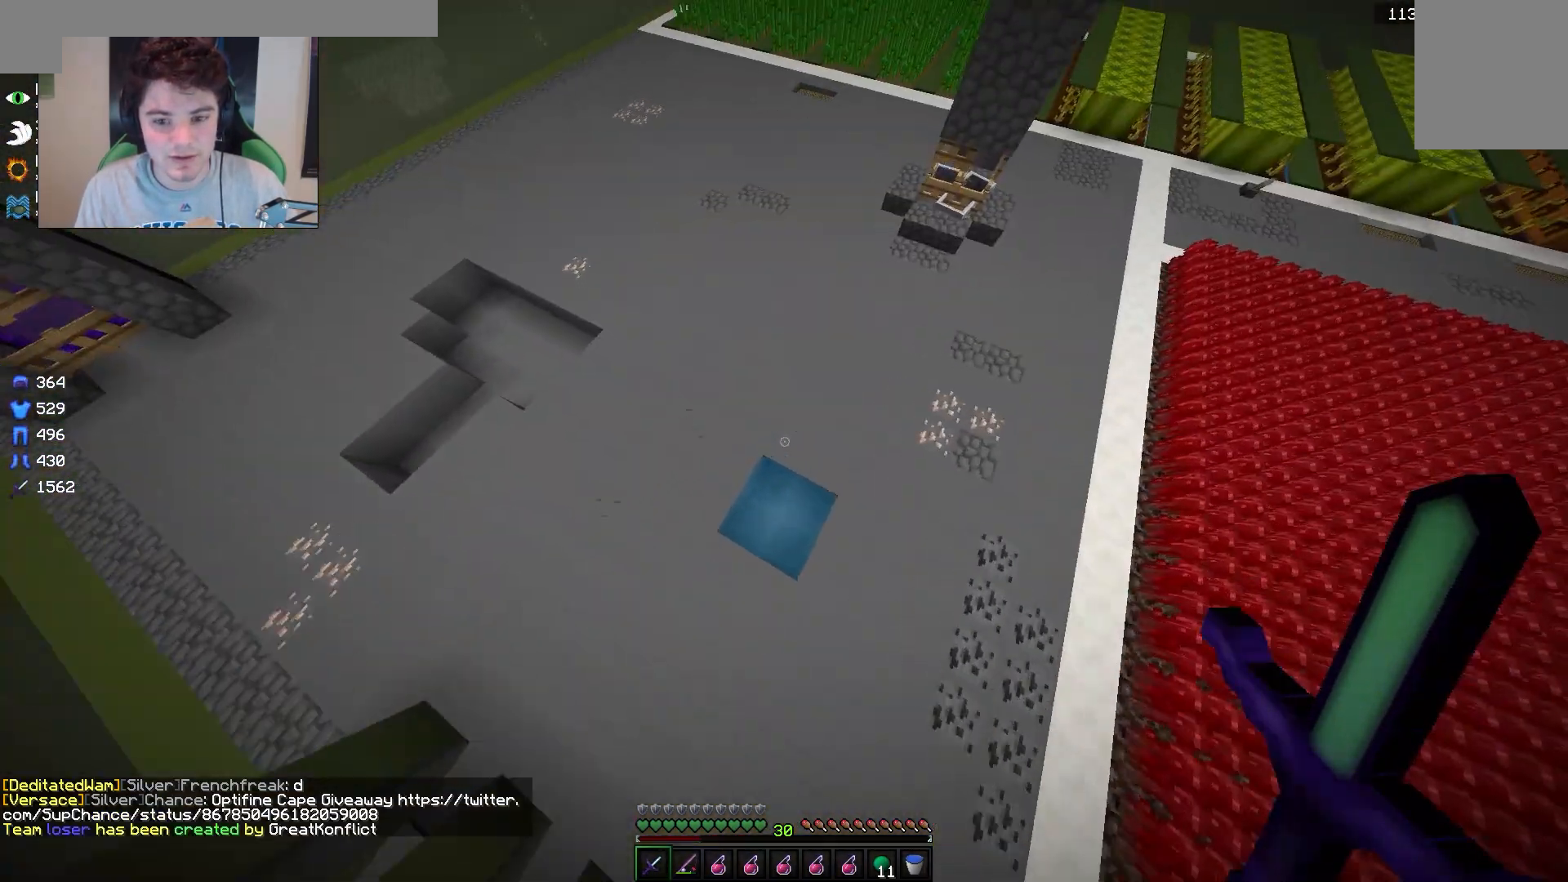
{"keys": ["w"], "mouse": [], "events": [[100, "w", "up"], [300, "w", "down"]]}
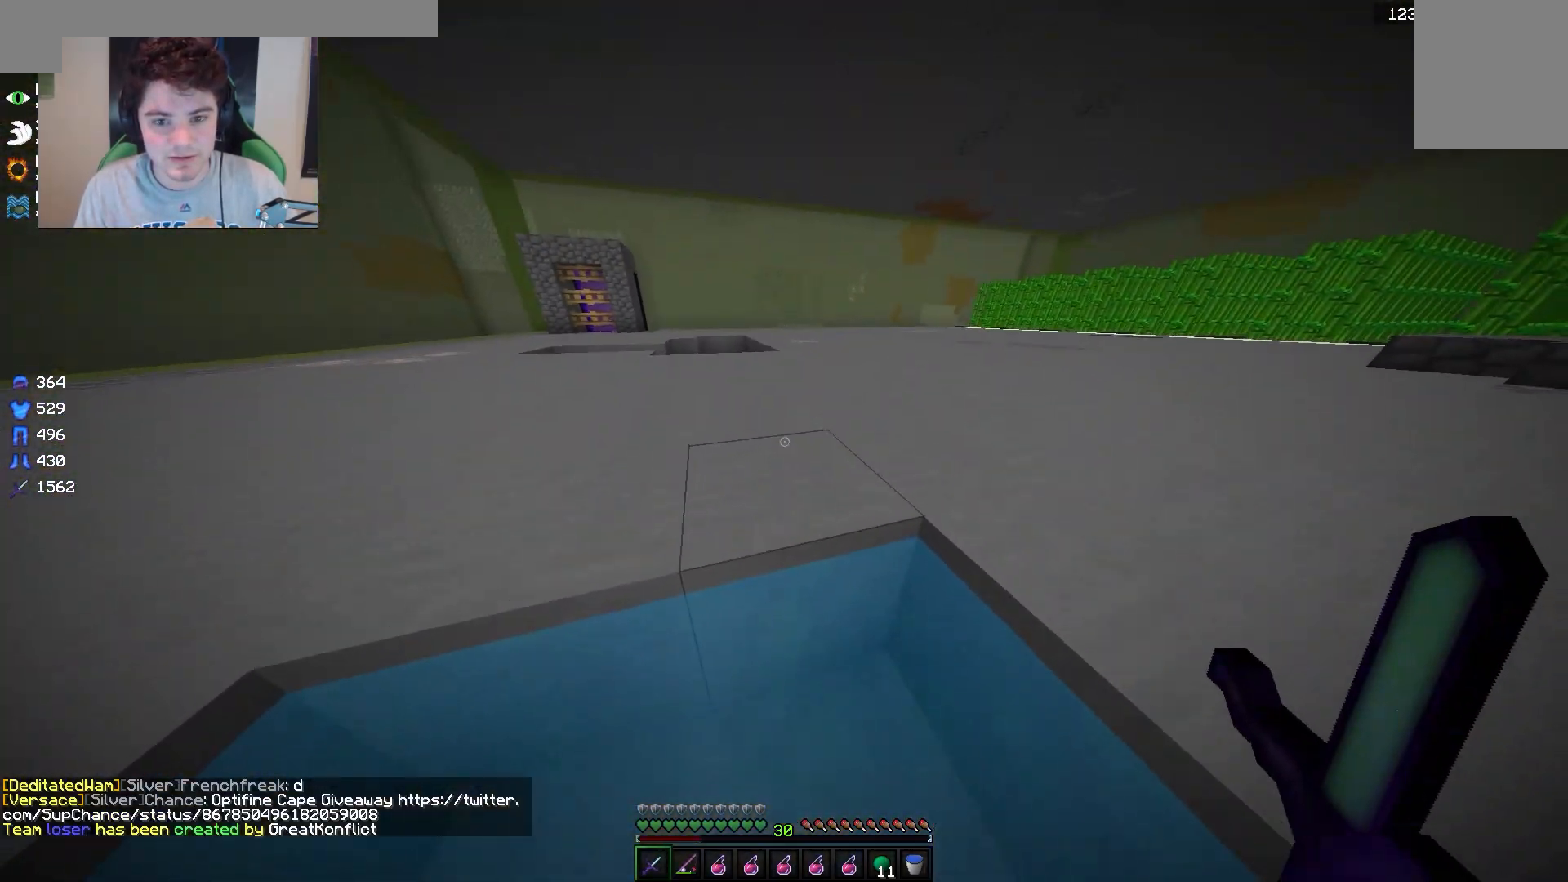
{"keys": ["w"], "mouse": [], "events": []}
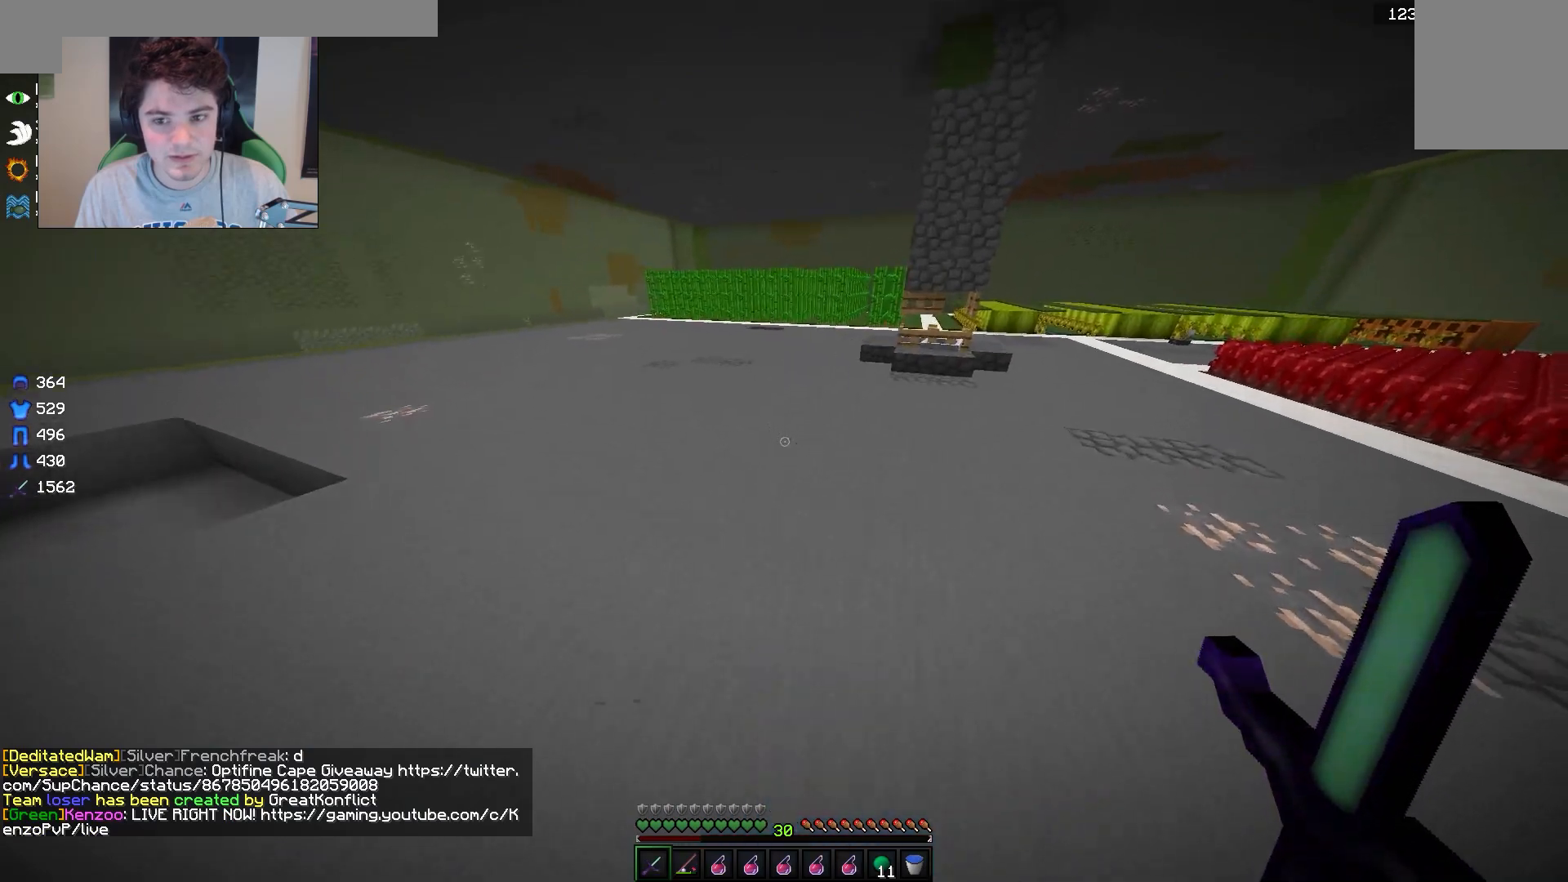
{"keys": ["w"], "mouse": [], "events": []}
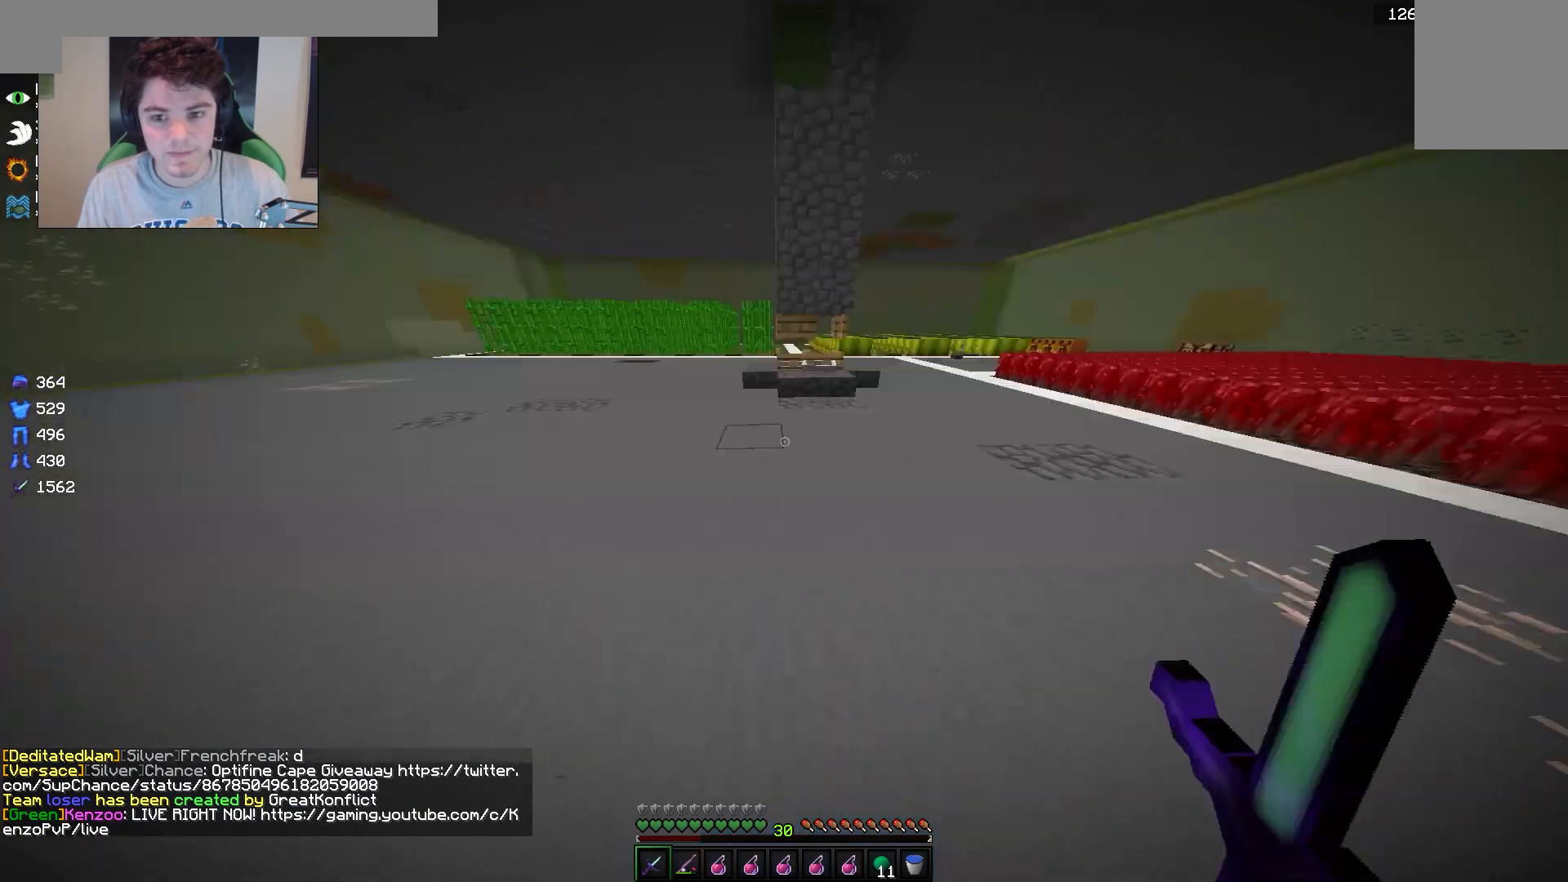
{"keys": ["d", "w"], "mouse": [], "events": [[417, "d", "down"]]}
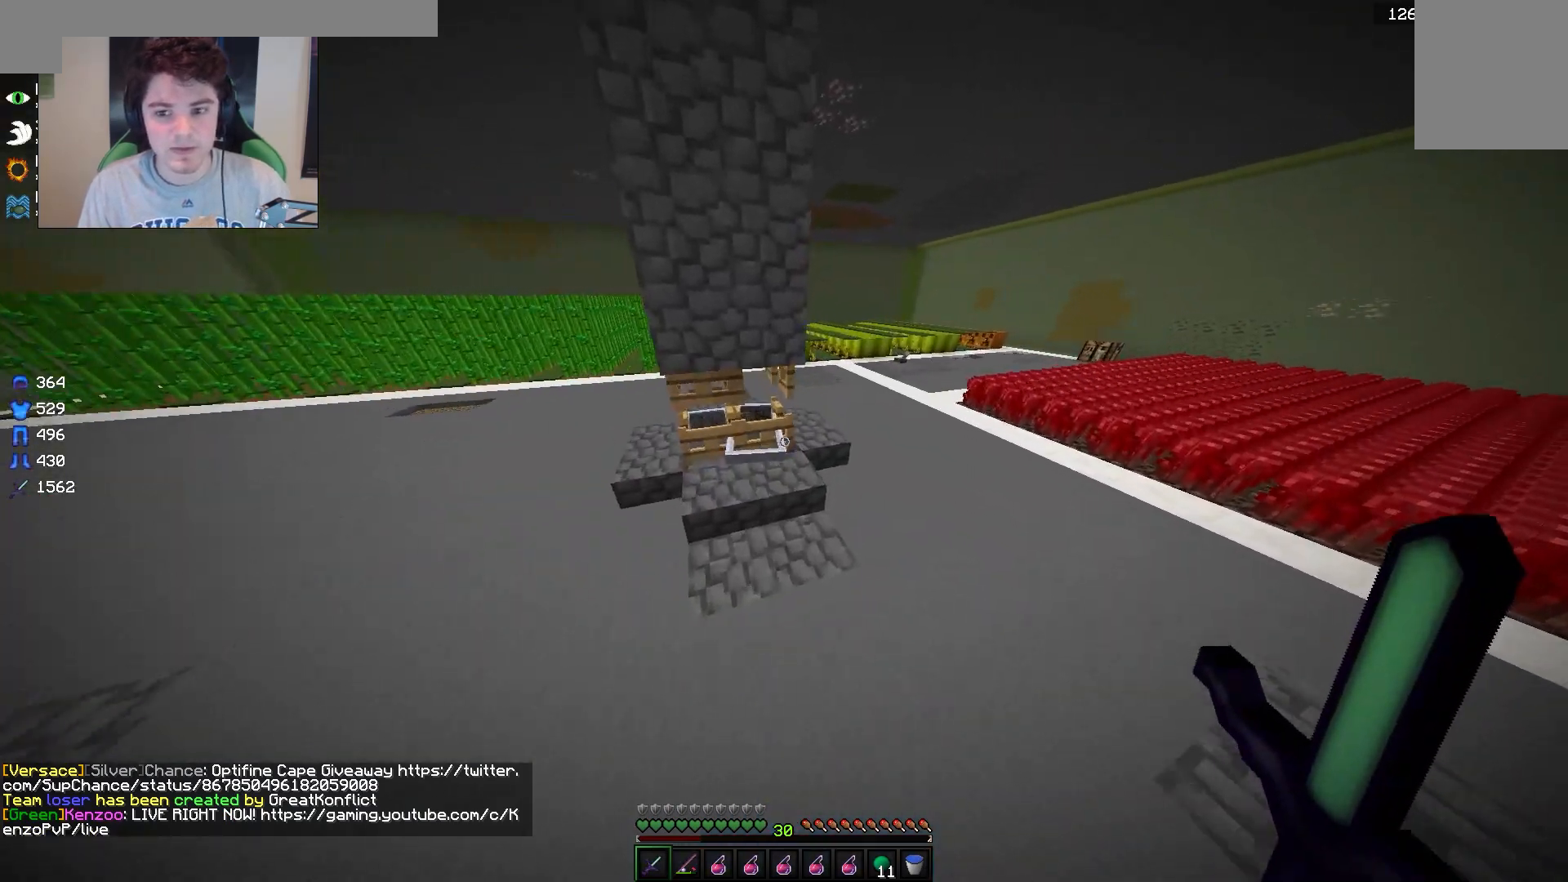
{"keys": ["w"], "mouse": [], "events": [[467, "d", "up"]]}
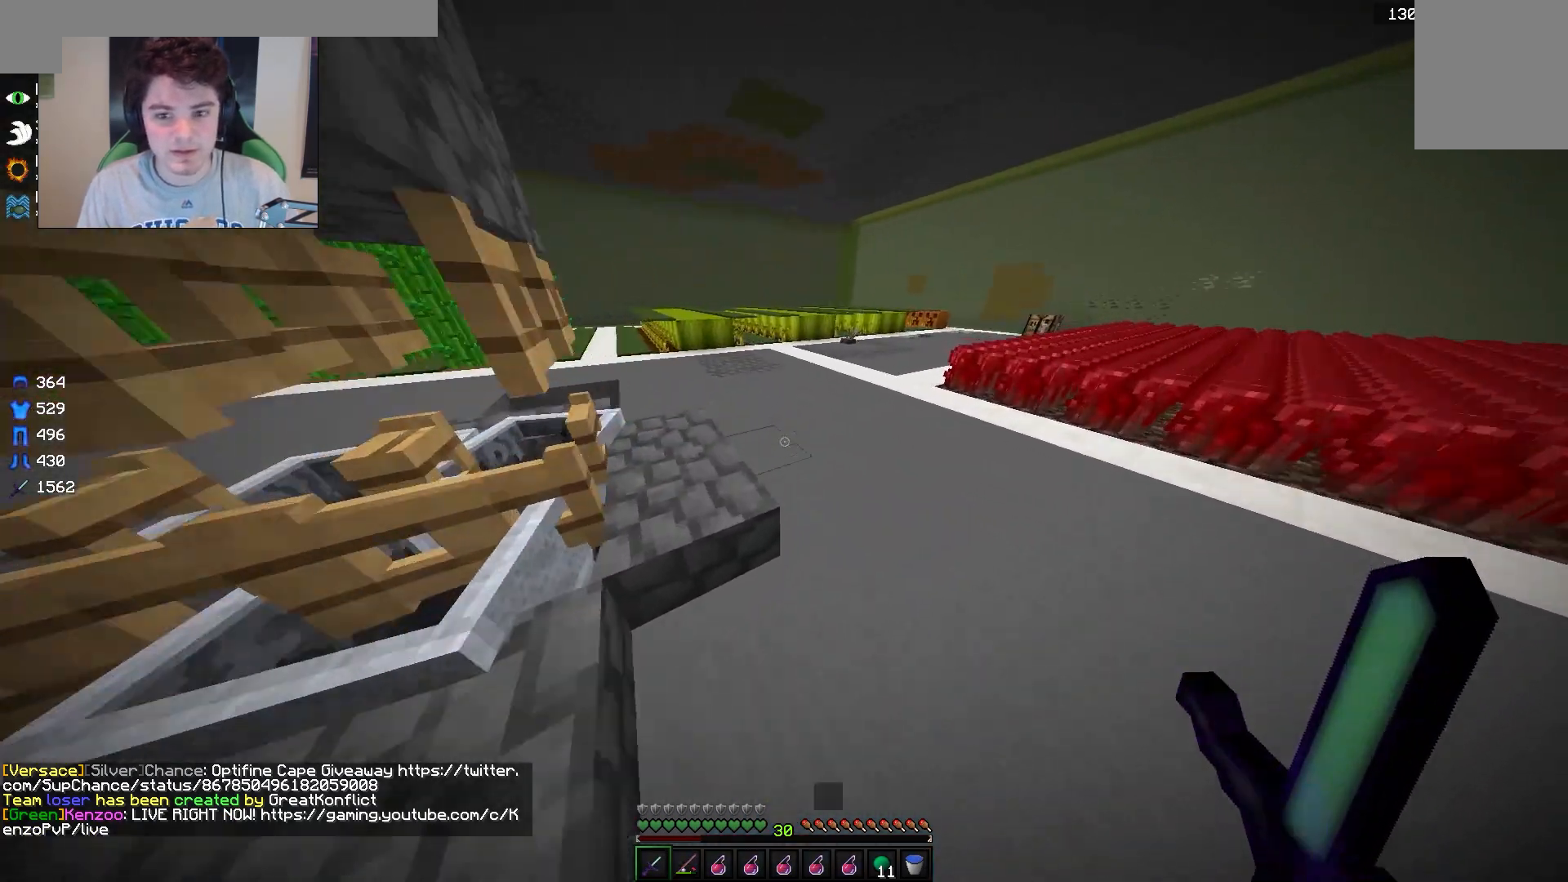
{"keys": ["w"], "mouse": [], "events": []}
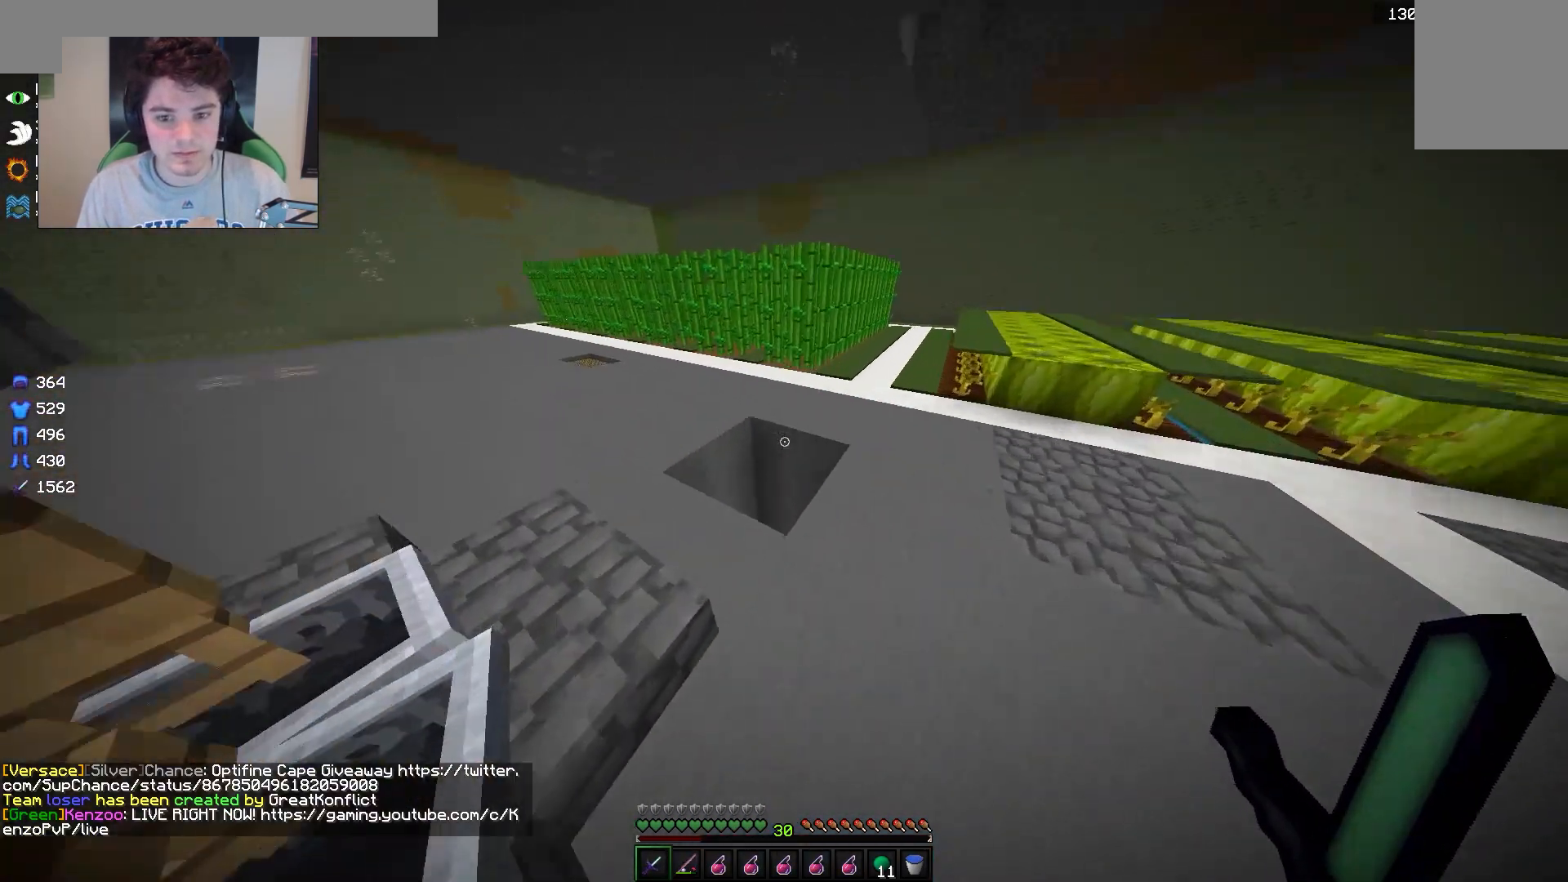
{"keys": ["d", "w"], "mouse": [], "events": [[467, "d", "down"]]}
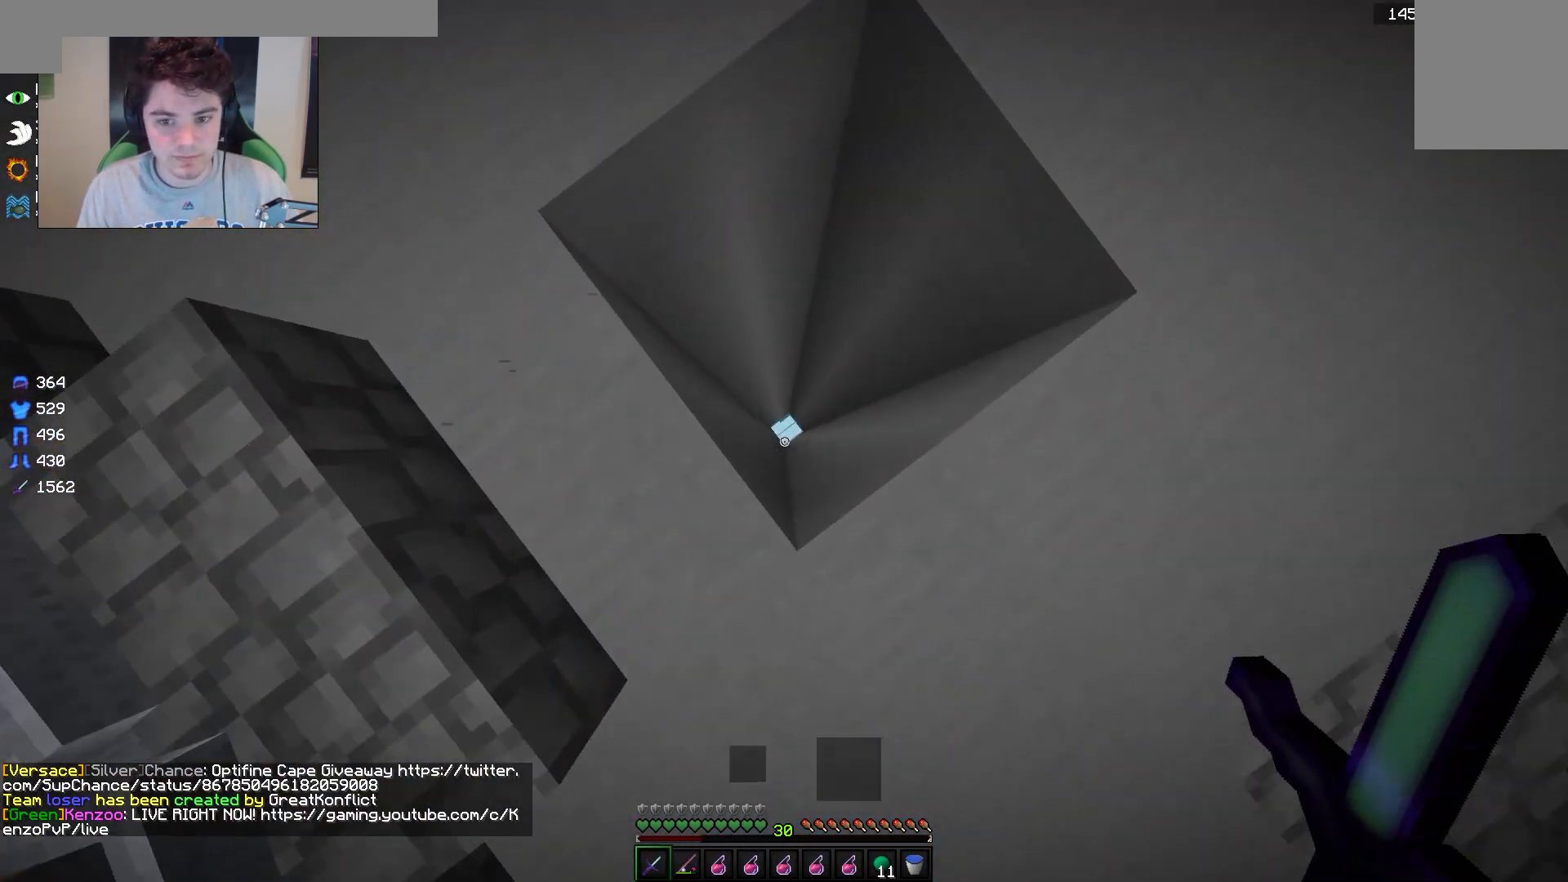
{"keys": ["d"], "mouse": [], "events": [[150, "d", "up"], [233, "d", "down"], [267, "w", "up"]]}
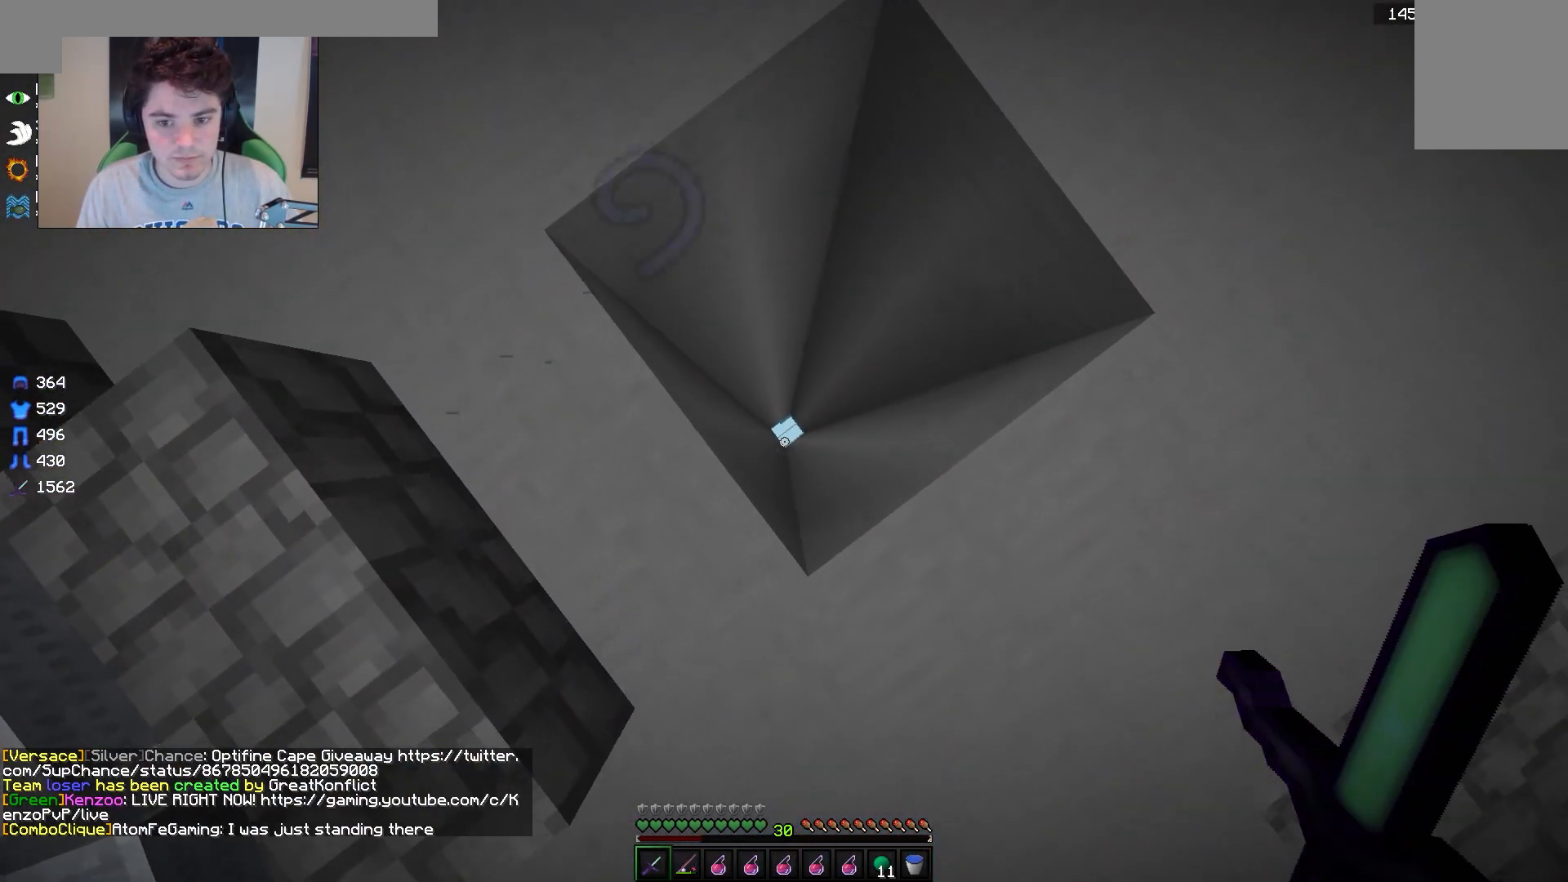
{"keys": [], "mouse": [], "events": [[17, "d", "up"], [117, "w", "down"], [250, "w", "up"]]}
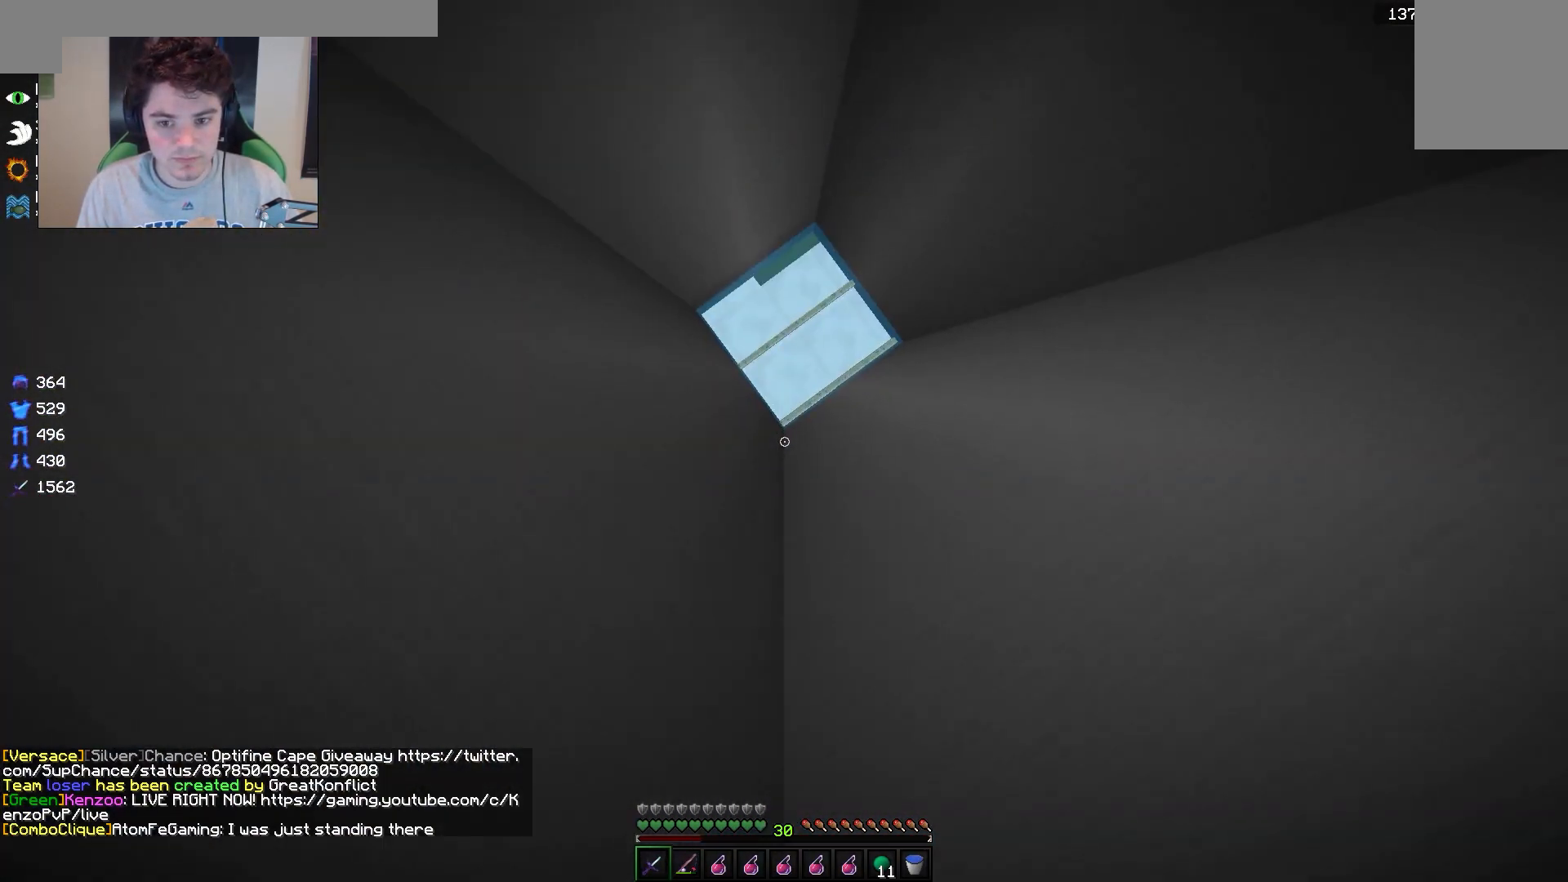
{"keys": [], "mouse": [], "events": []}
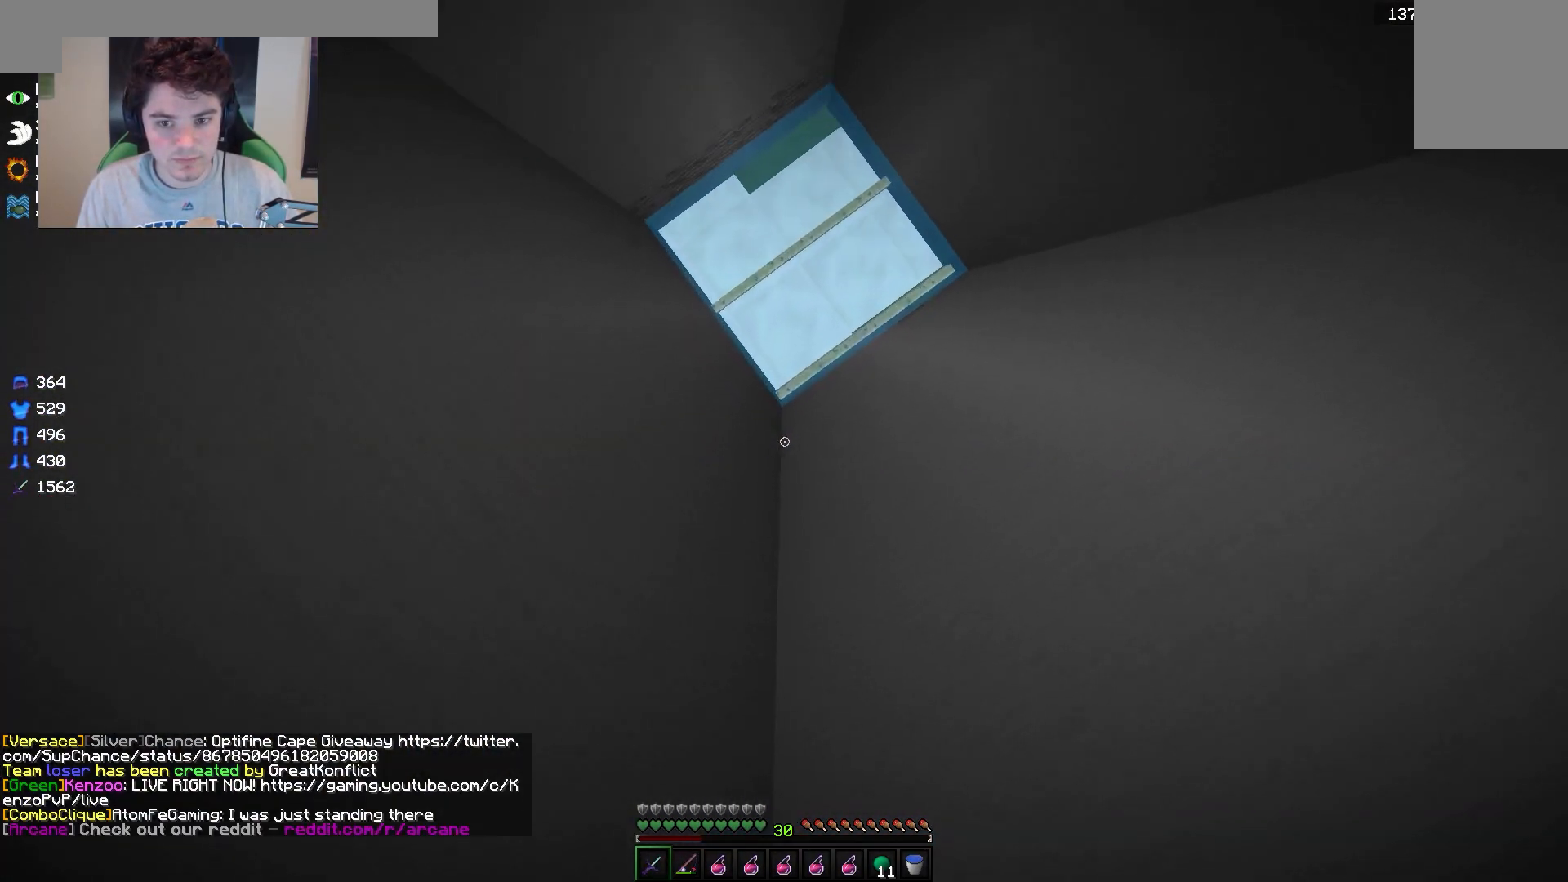
{"keys": [], "mouse": [], "events": []}
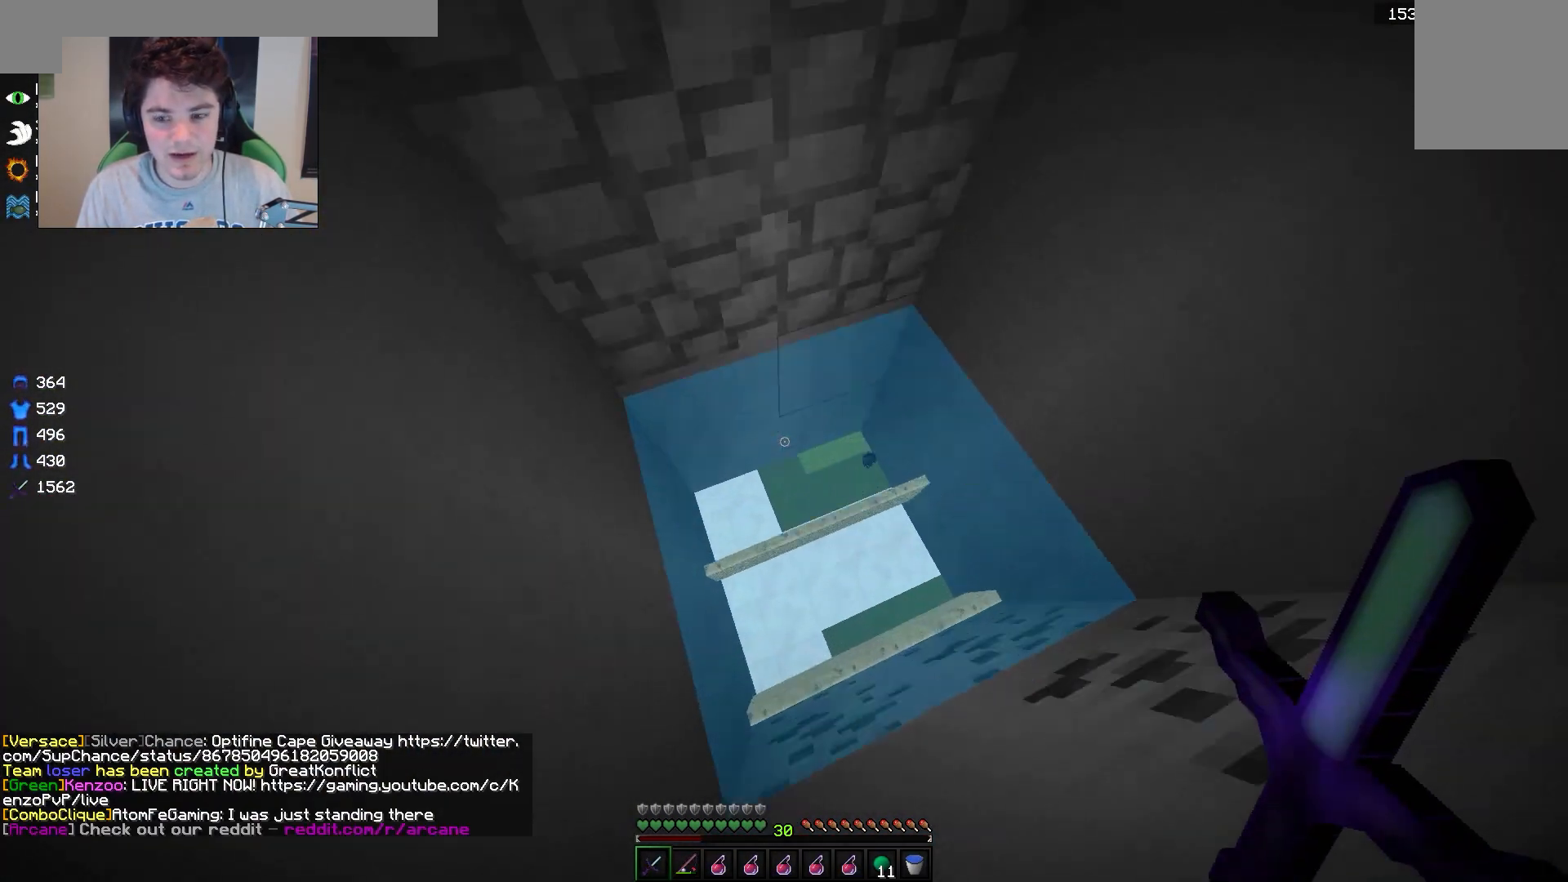
{"keys": ["w"], "mouse": [], "events": [[283, "w", "down"]]}
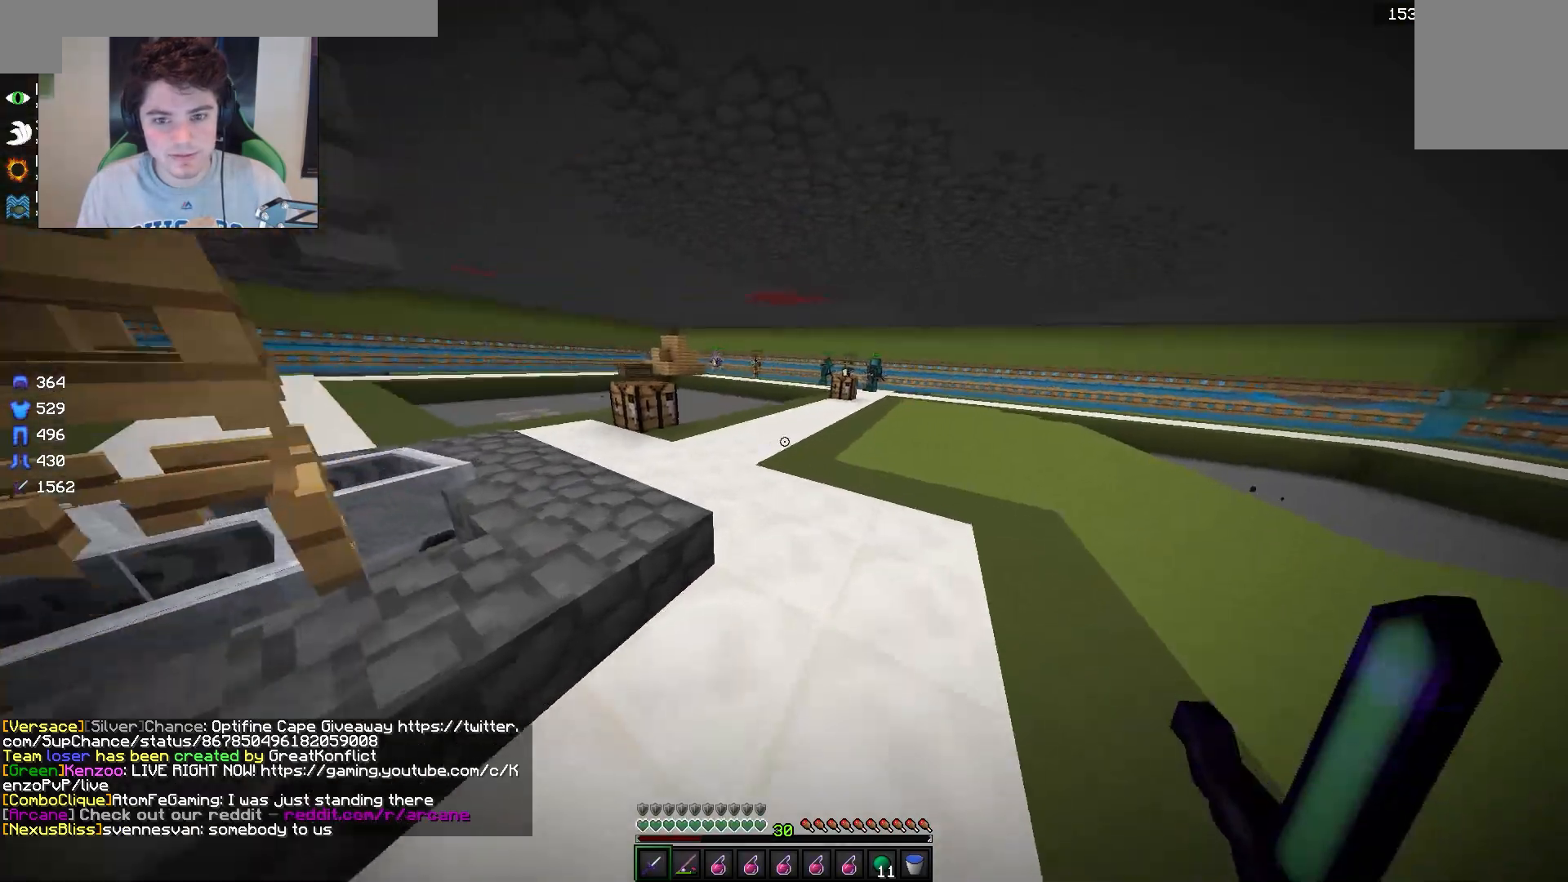
{"keys": ["w"], "mouse": [], "events": []}
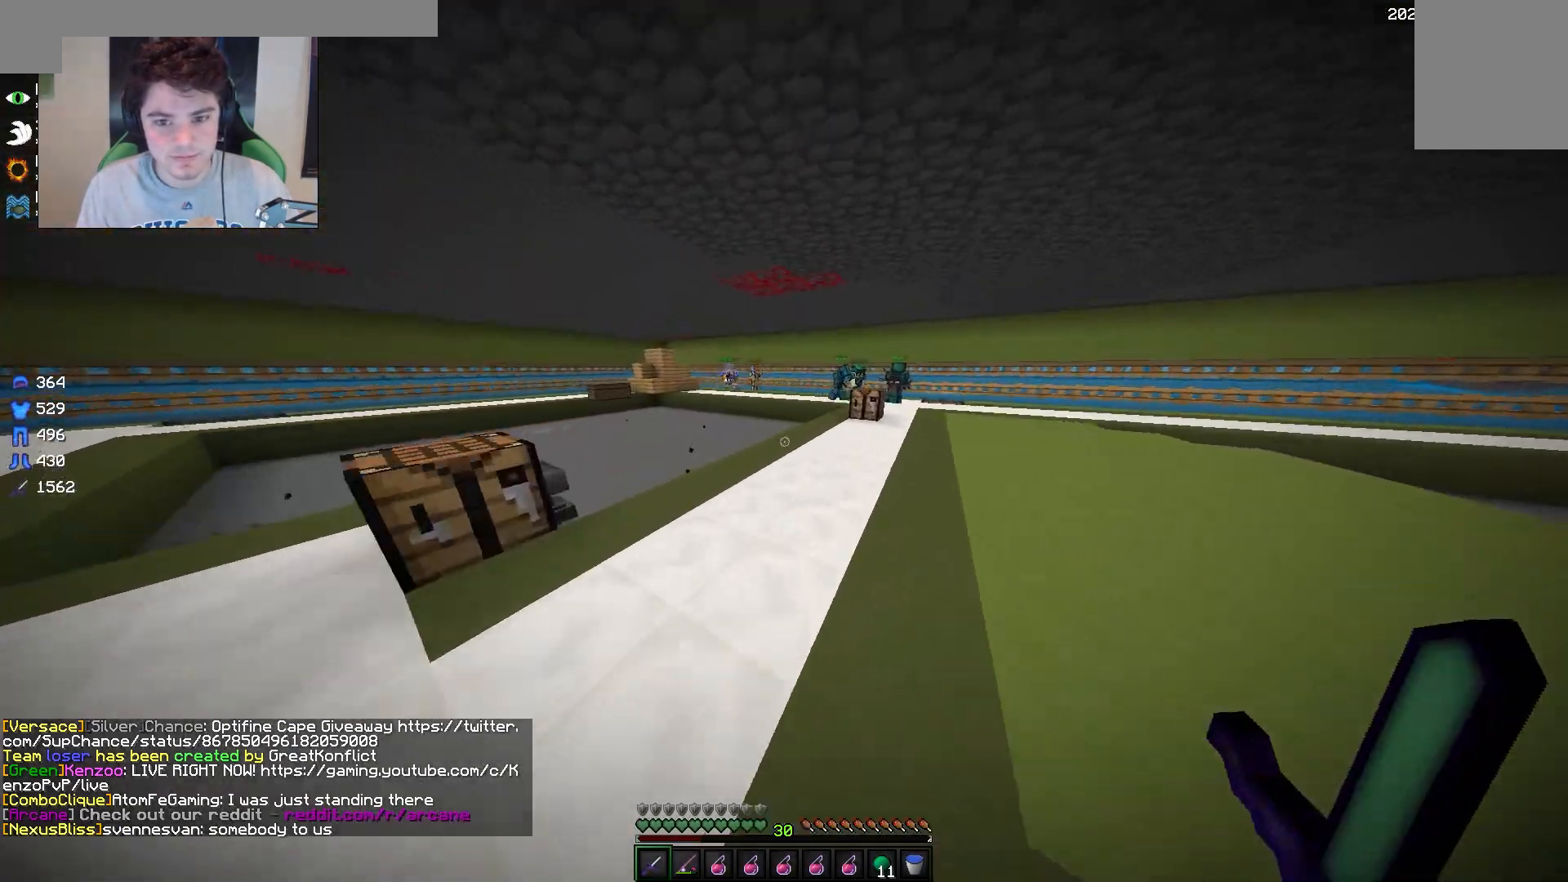
{"keys": ["w"], "mouse": [], "events": []}
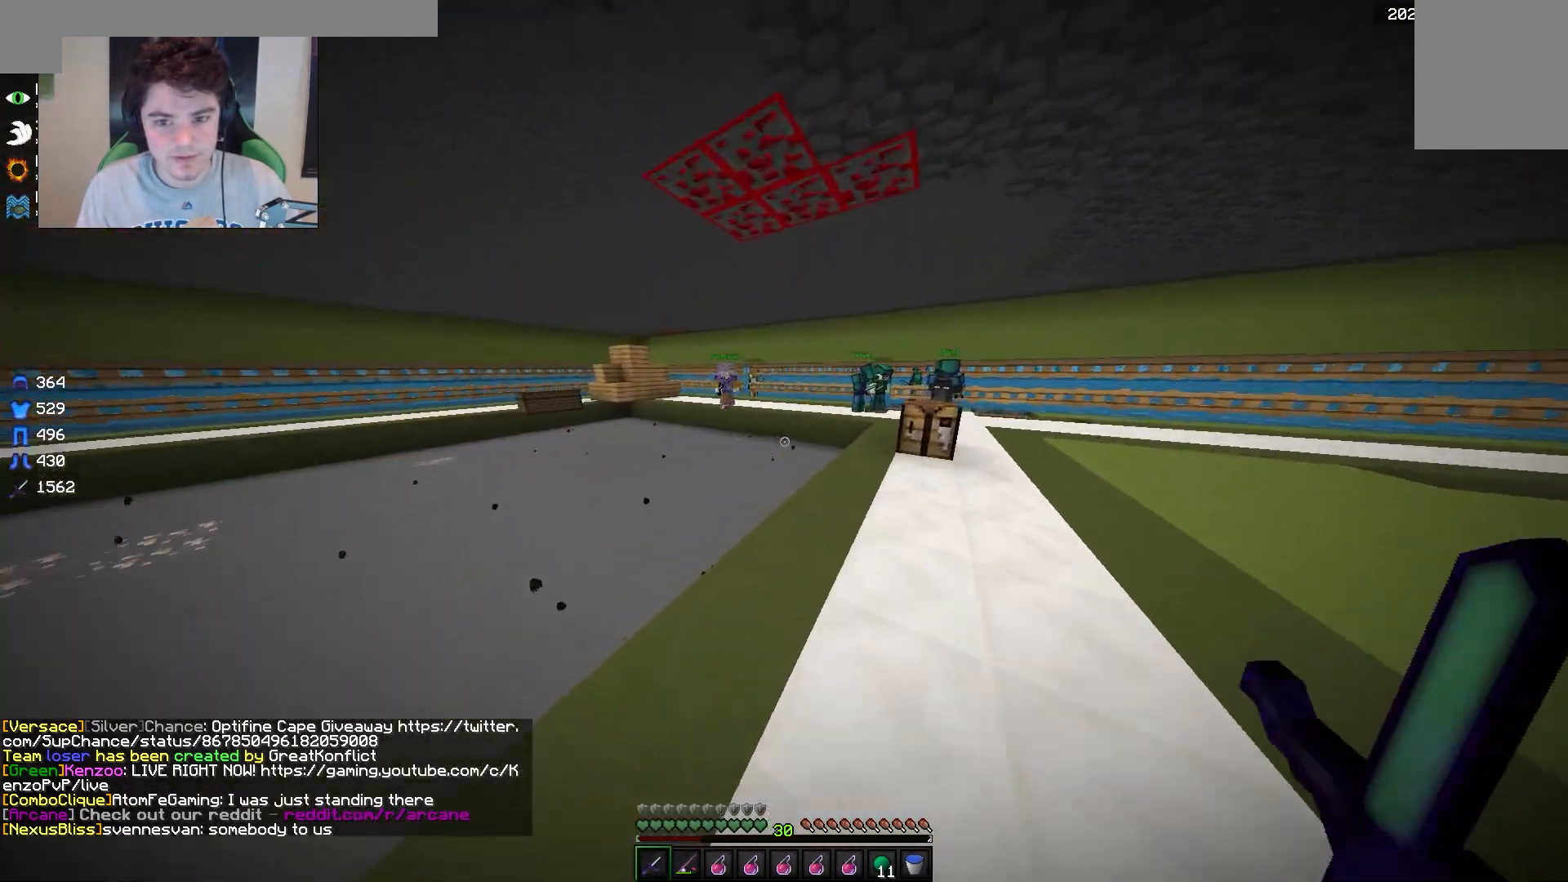
{"keys": ["w"], "mouse": [], "events": [[100, "d", "down"], [450, "d", "up"]]}
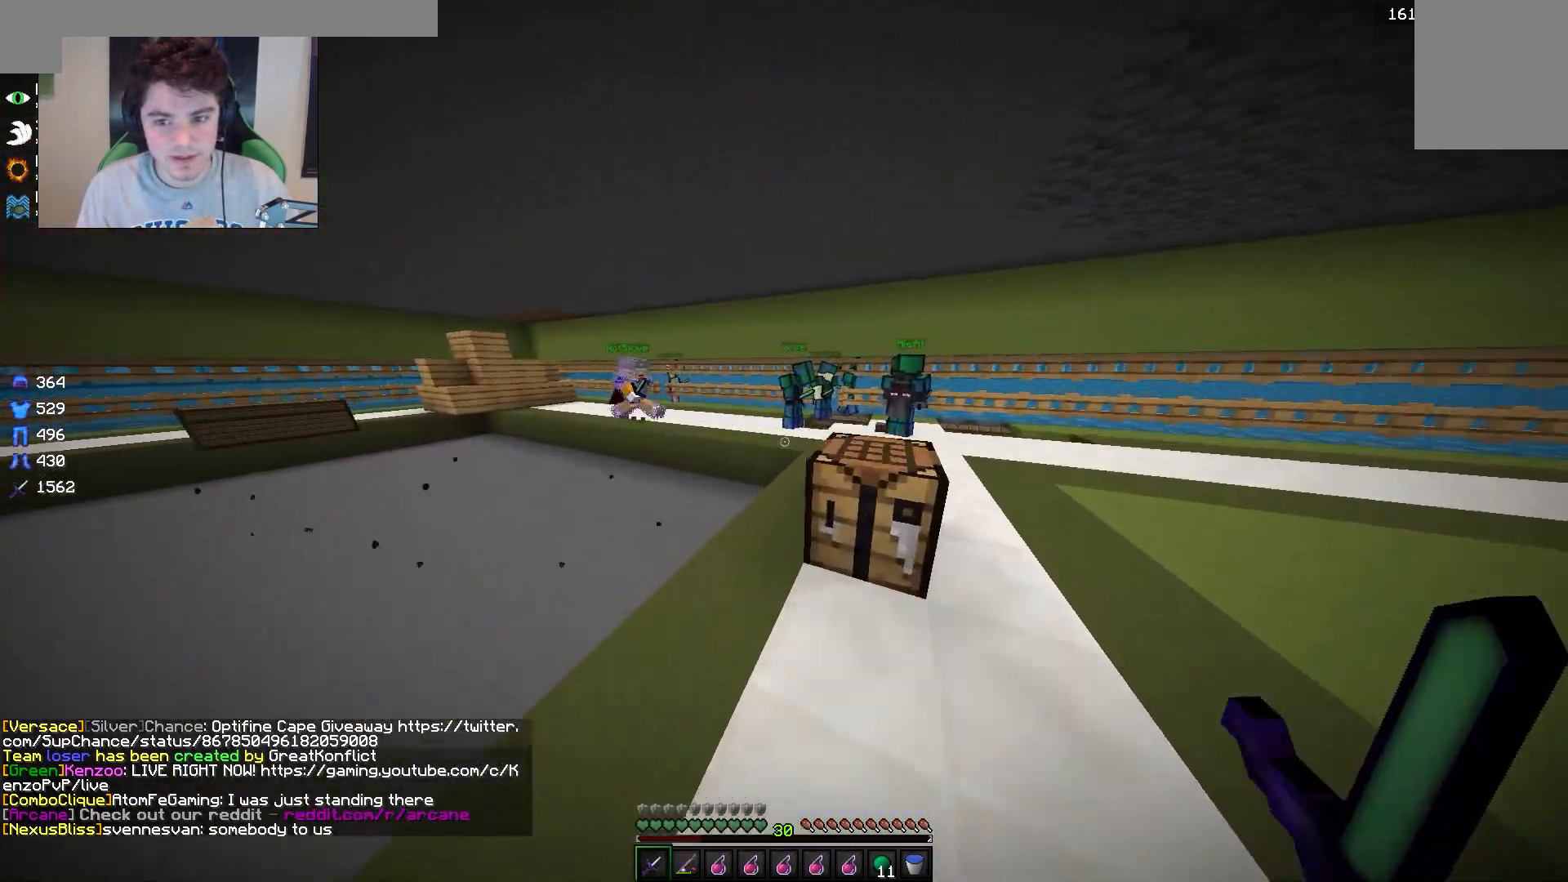
{"keys": [], "mouse": [], "events": [[200, "d", "down"], [383, "d", "up"], [417, "w", "up"]]}
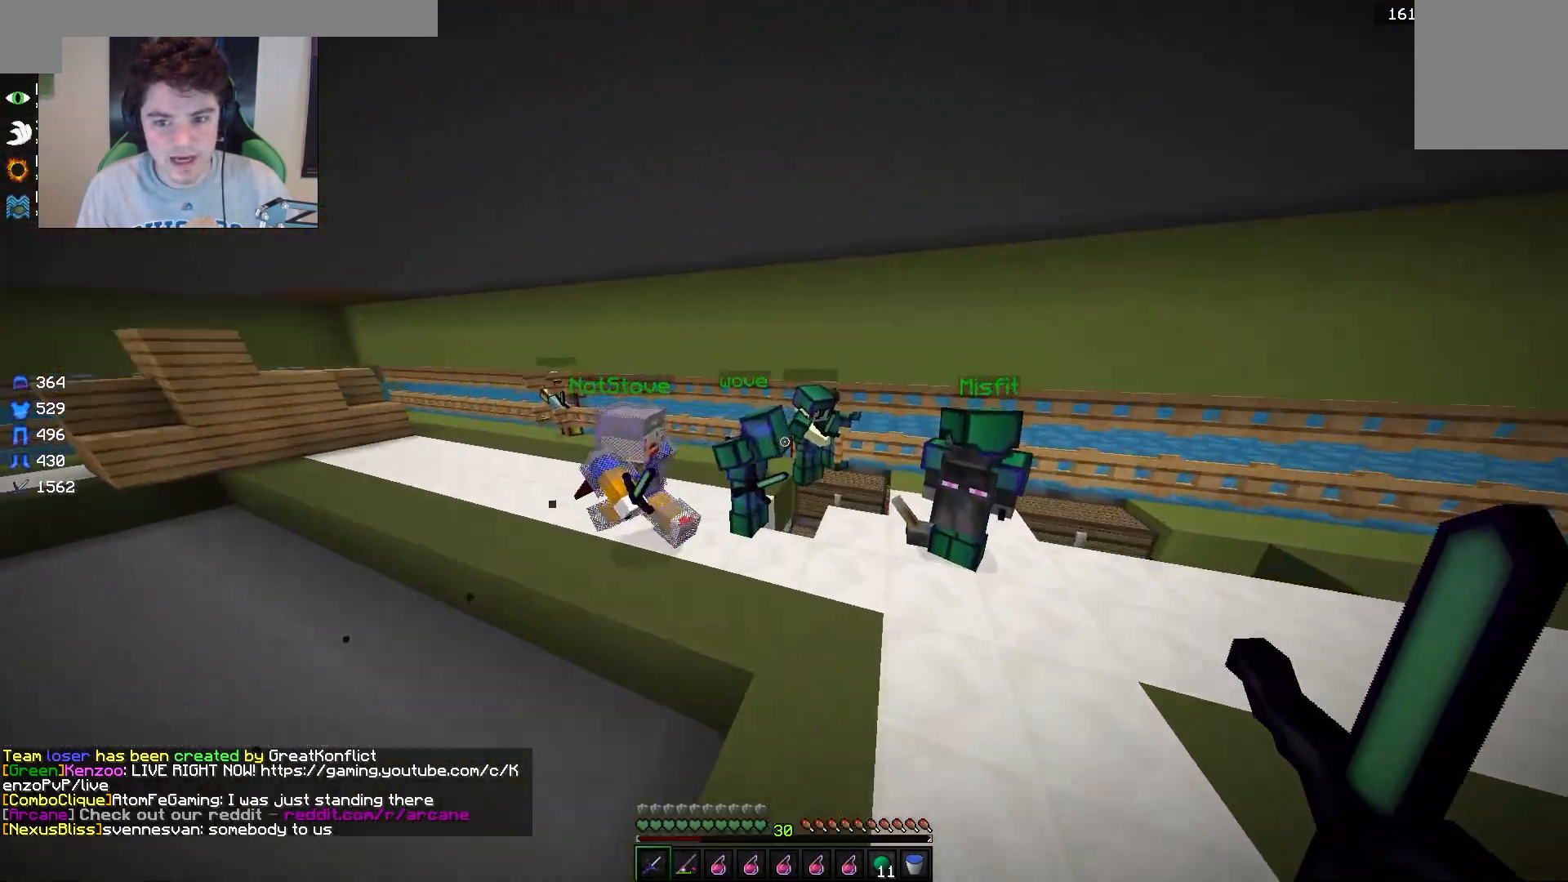
{"keys": ["w"], "mouse": [], "events": [[233, "d", "down"], [233, "w", "down"], [467, "d", "up"]]}
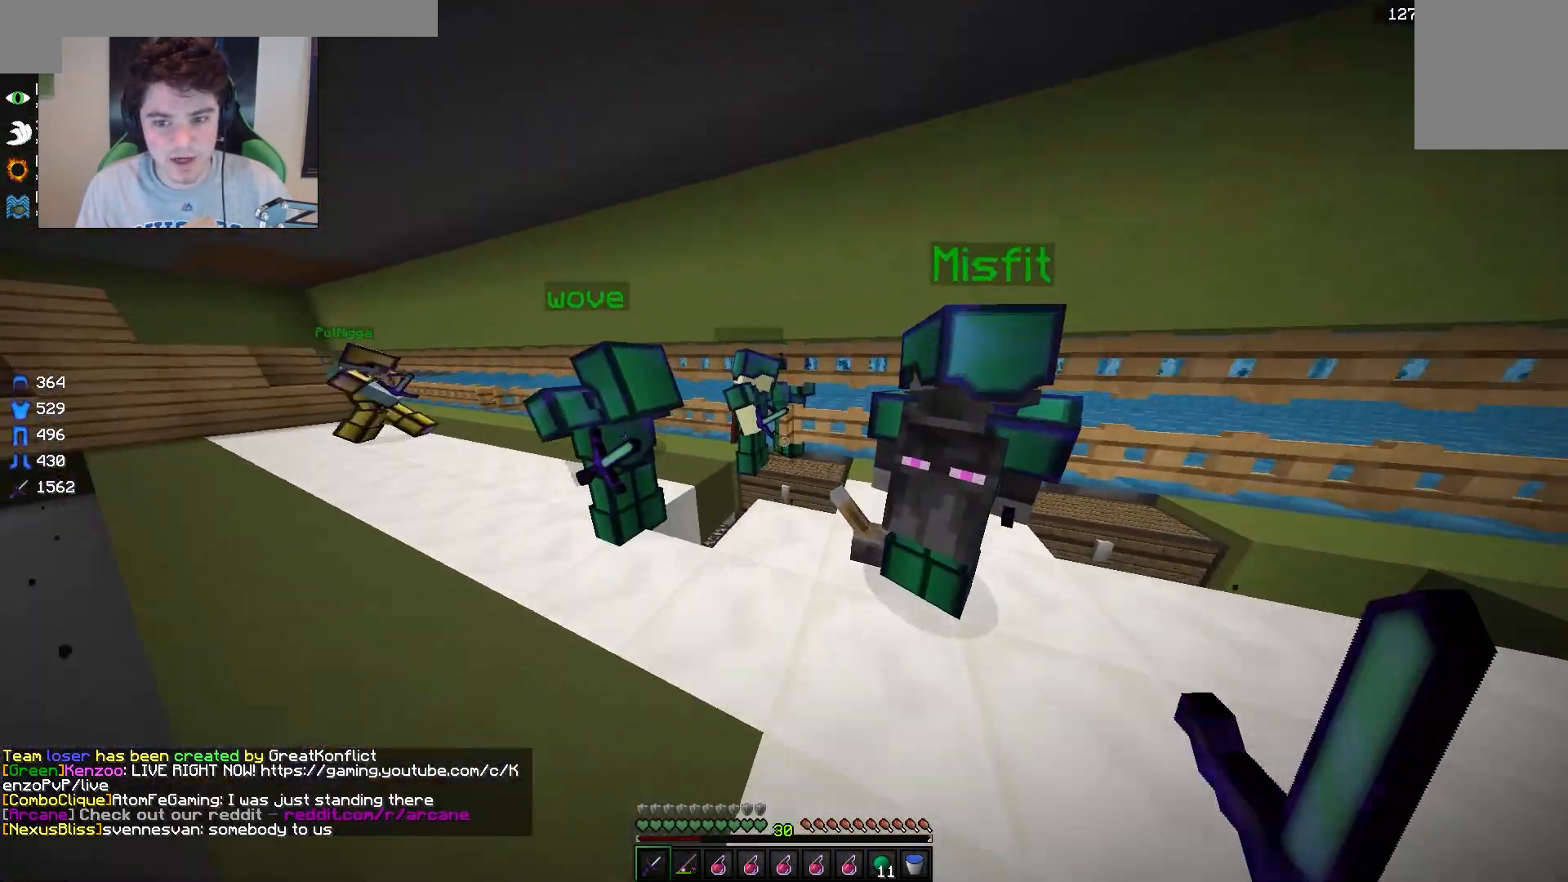
{"keys": [], "mouse": [], "events": [[33, "w", "up"]]}
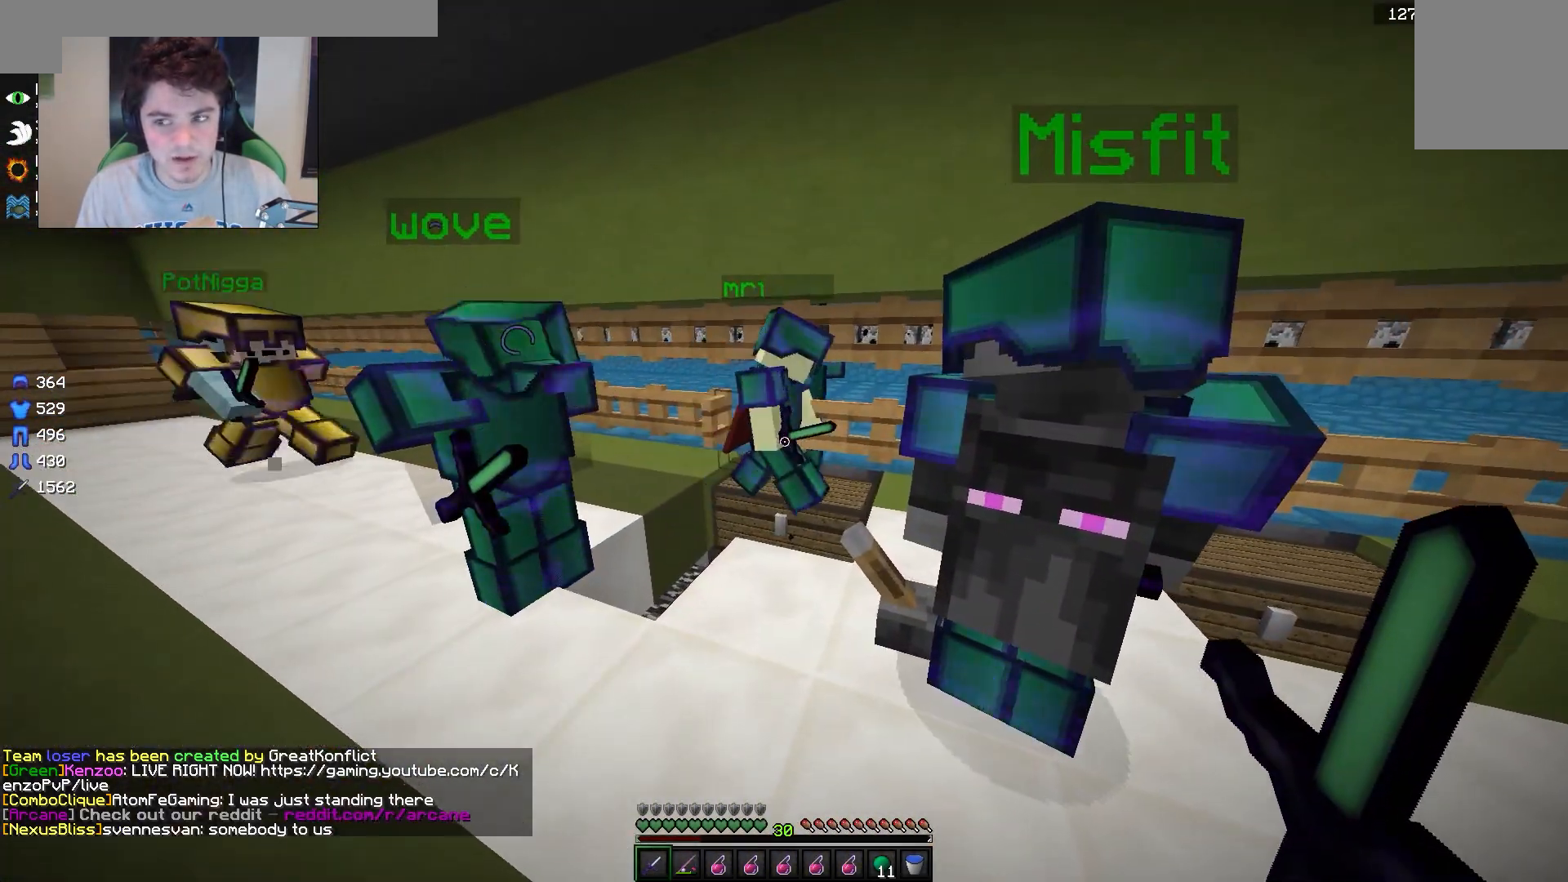
{"keys": ["s"], "mouse": [], "events": [[317, "s", "down"]]}
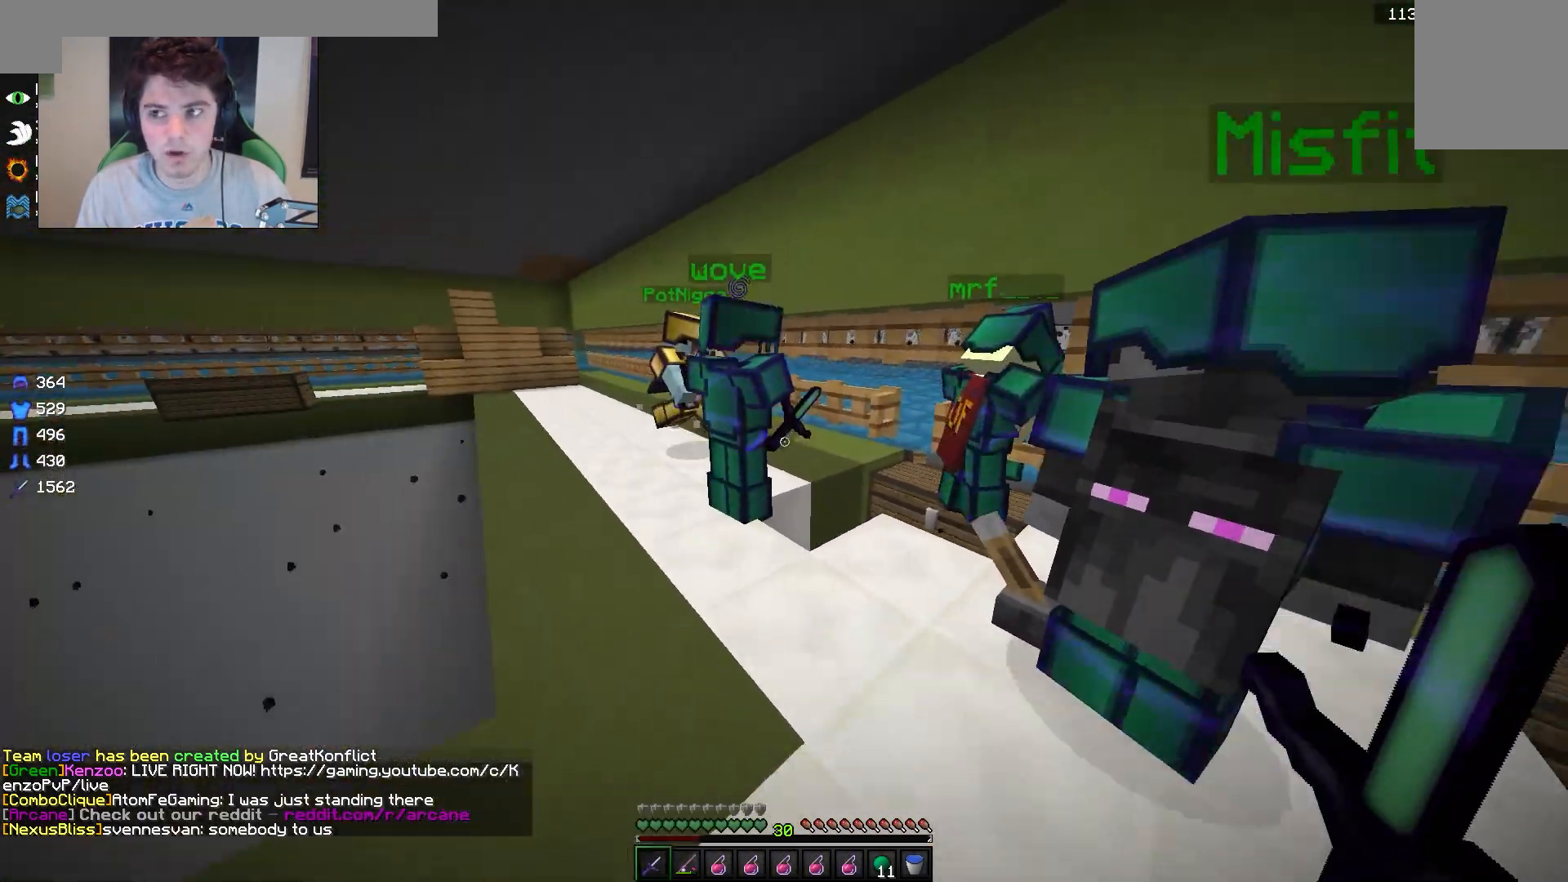
{"keys": [], "mouse": [], "events": [[183, "d", "down"], [350, "s", "up"], [417, "d", "up"]]}
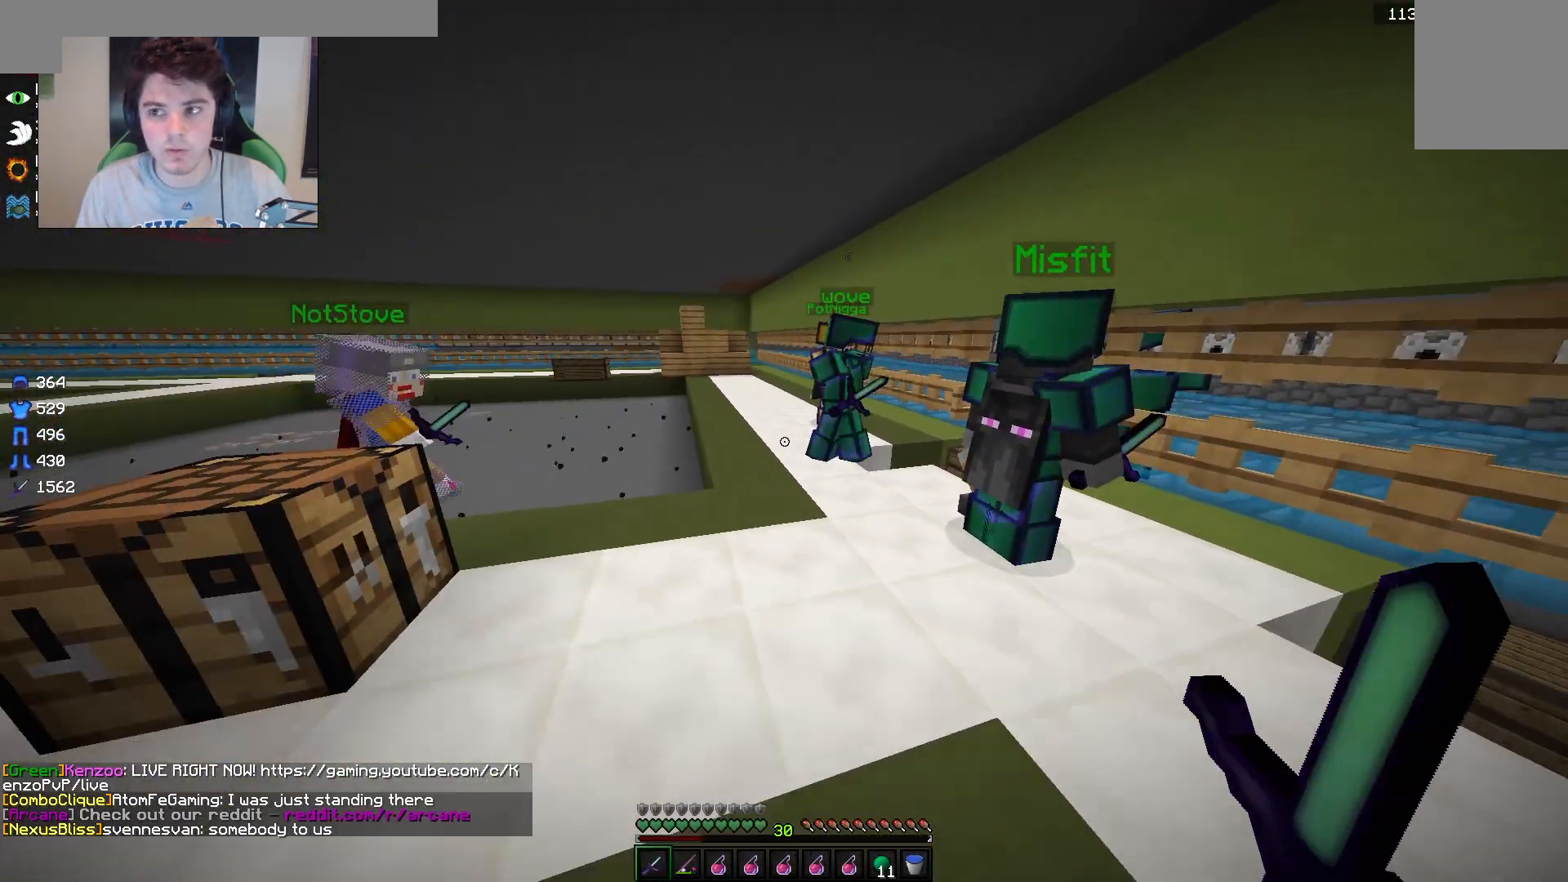
{"keys": [], "mouse": [], "events": []}
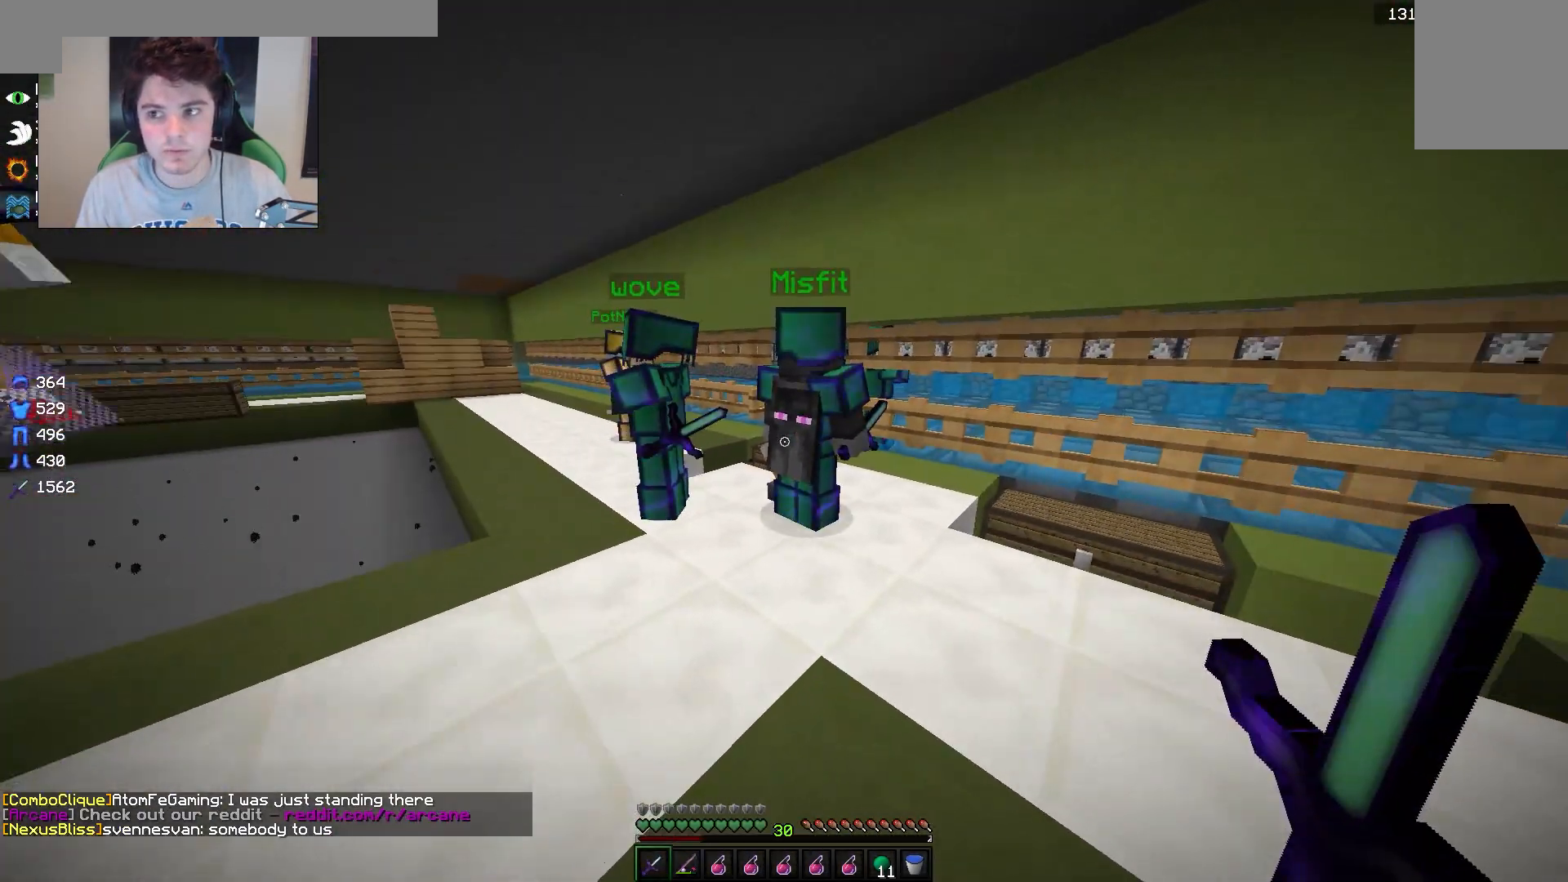
{"keys": [], "mouse": [], "events": []}